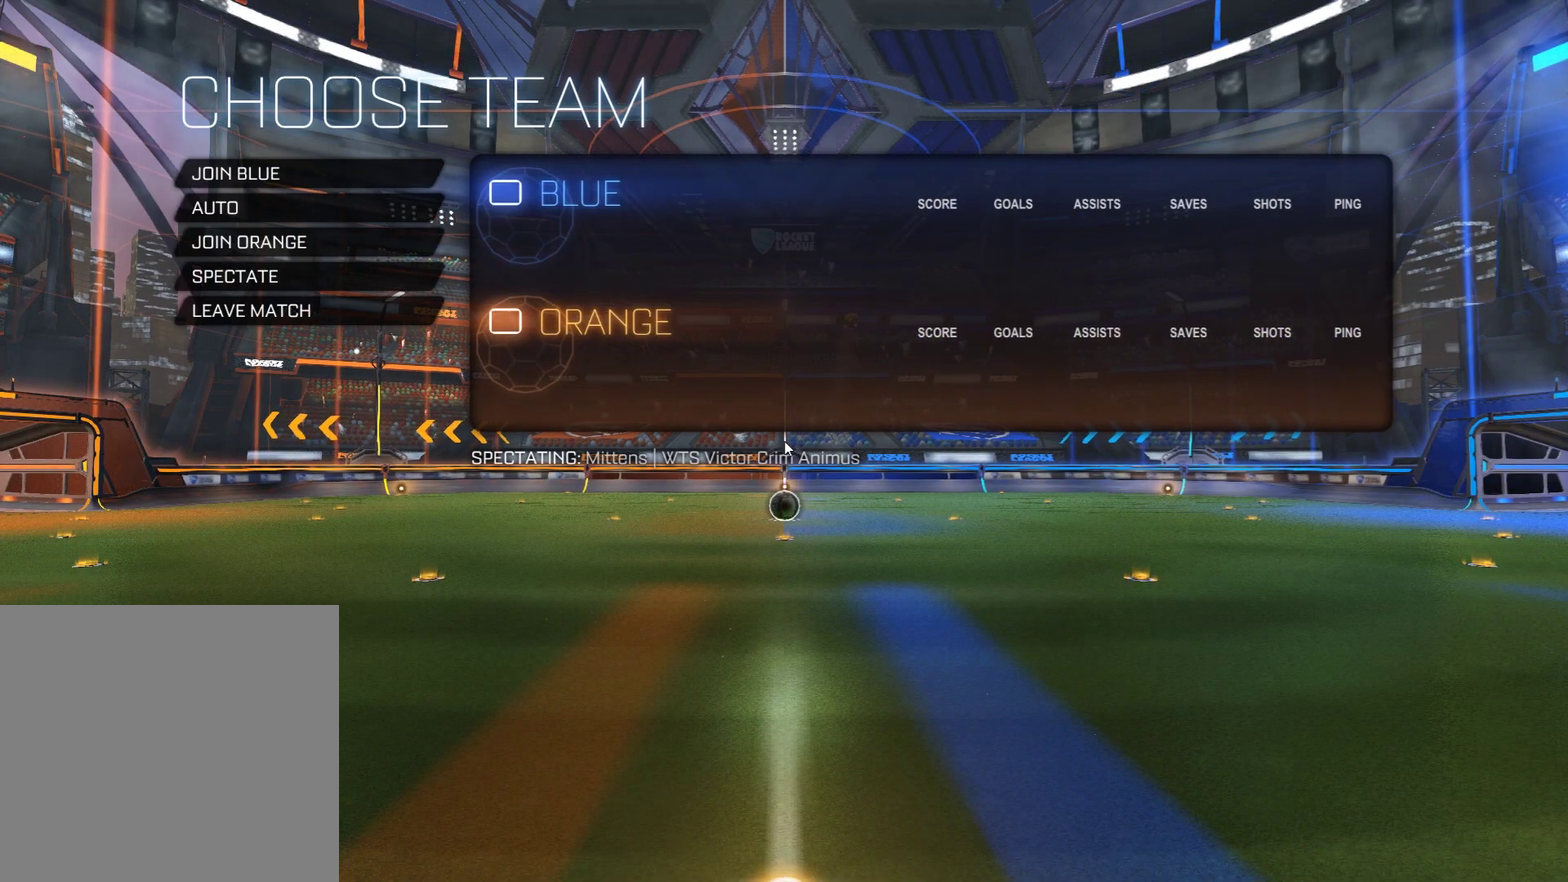
Gameplay with a controller (Xbox layout); each line is a JSON object with the inputs held at the frame after it (dt_ms = milliseconds from this image to that frame). "events" lists button and stick changes between this image and that frame as [ms after this image, input, new state], when the widget could be followed in between.
{"dt_ms": 500, "buttons": [], "left_stick": "up", "right_stick": "center", "events": [[100, "left_stick", "down"], [267, "left_stick", "center"], [467, "left_stick", "up"]]}
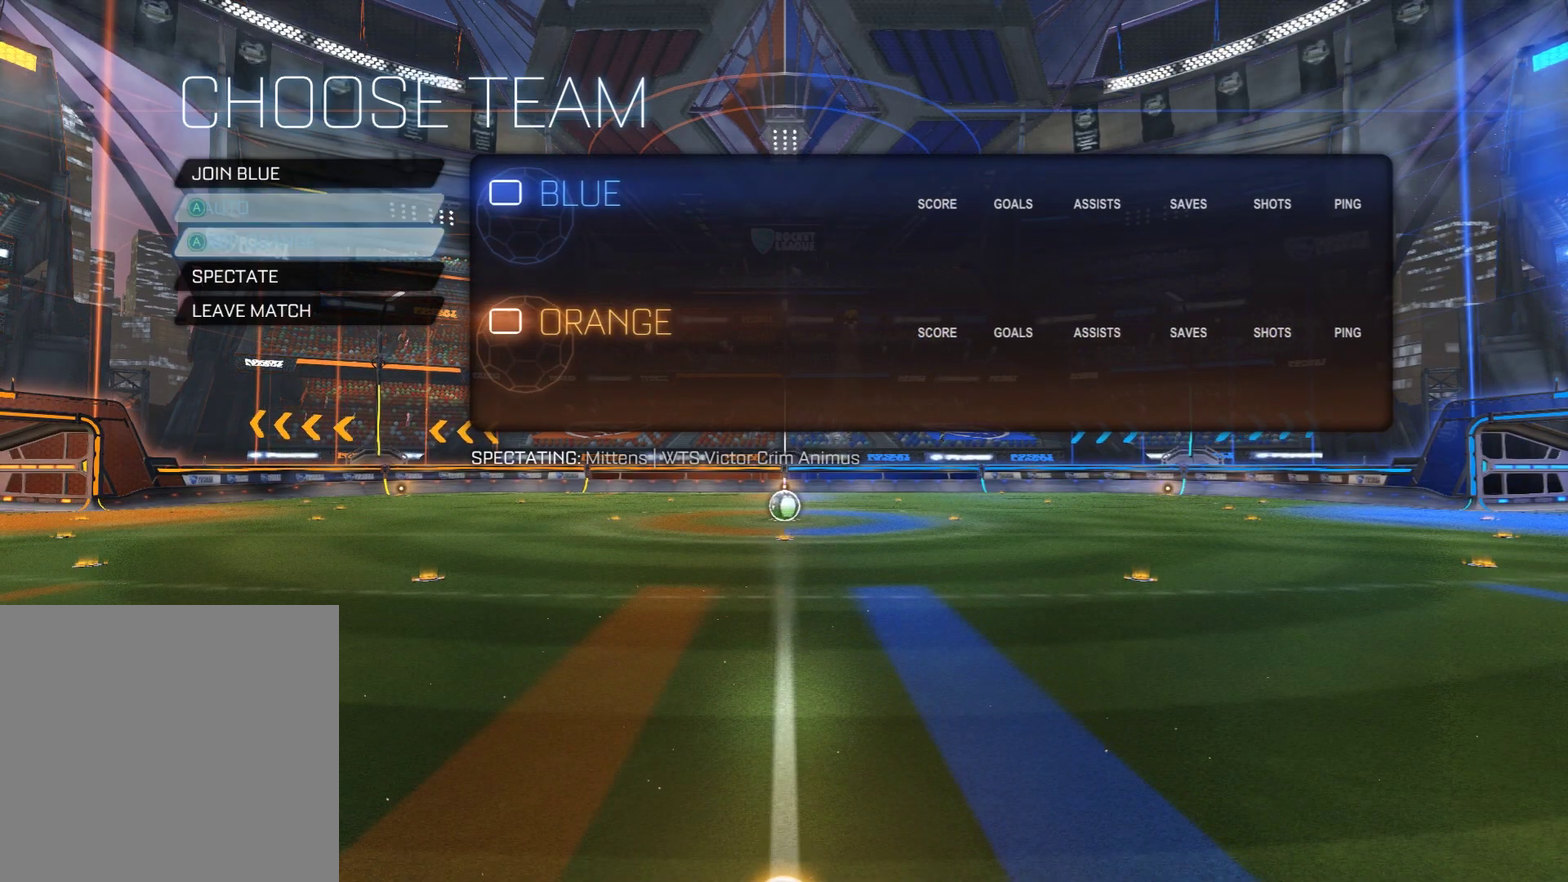
{"dt_ms": 400, "buttons": [], "left_stick": "down", "right_stick": "center", "events": [[133, "left_stick", "center"], [333, "left_stick", "down"]]}
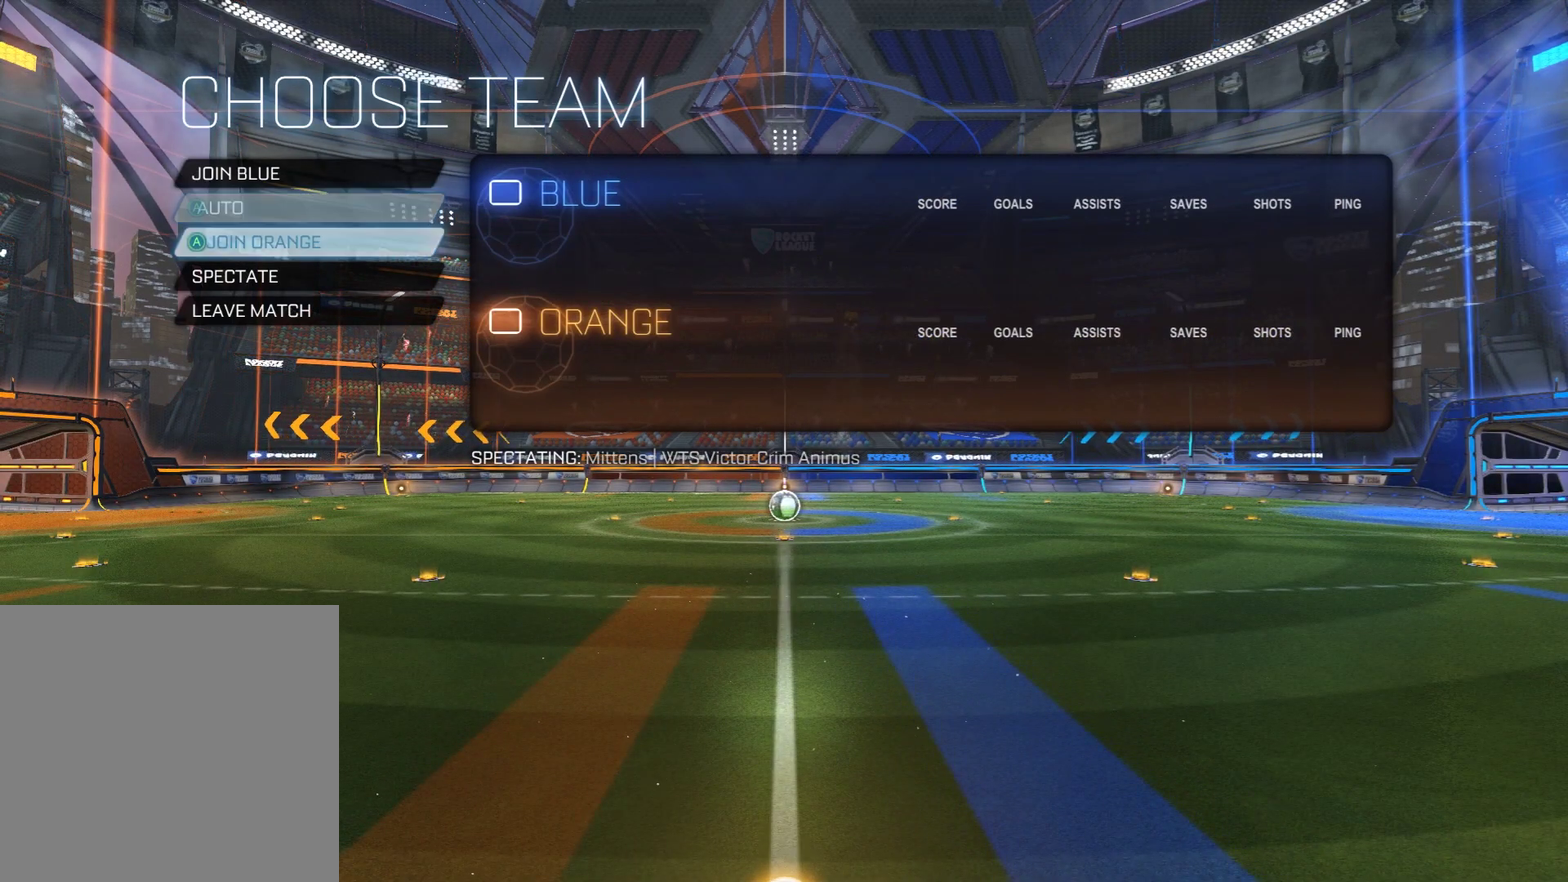
{"dt_ms": 600, "buttons": [], "left_stick": "down", "right_stick": "center", "events": [[83, "left_stick", "center"], [283, "left_stick", "up"], [400, "left_stick", "center"], [600, "left_stick", "down"]]}
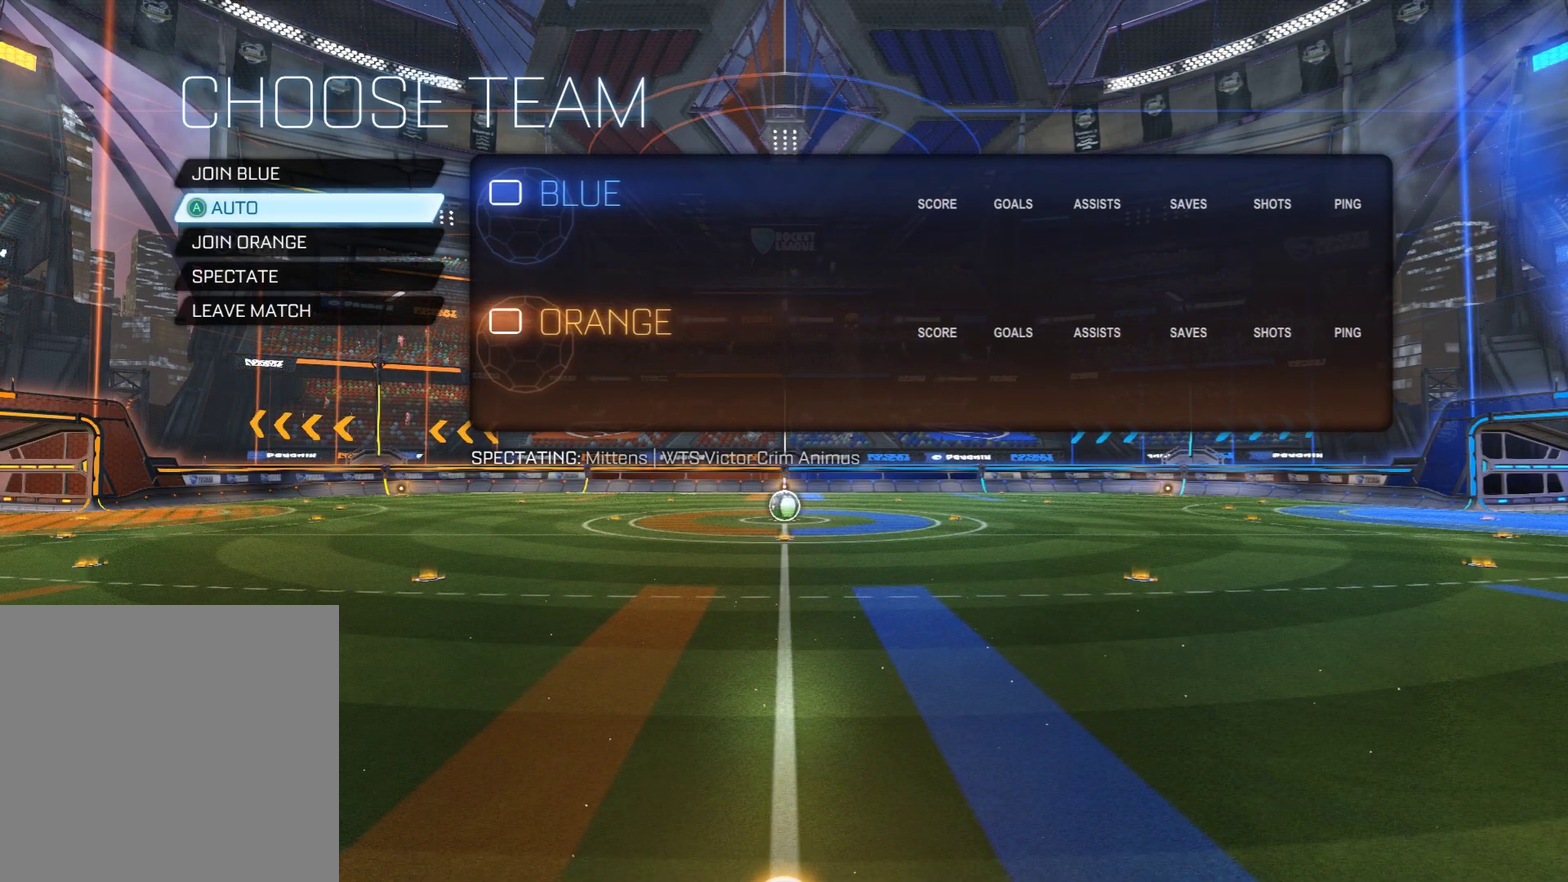
{"dt_ms": 400, "buttons": [], "left_stick": "up", "right_stick": "center", "events": [[200, "left_stick", "center"], [400, "left_stick", "up"]]}
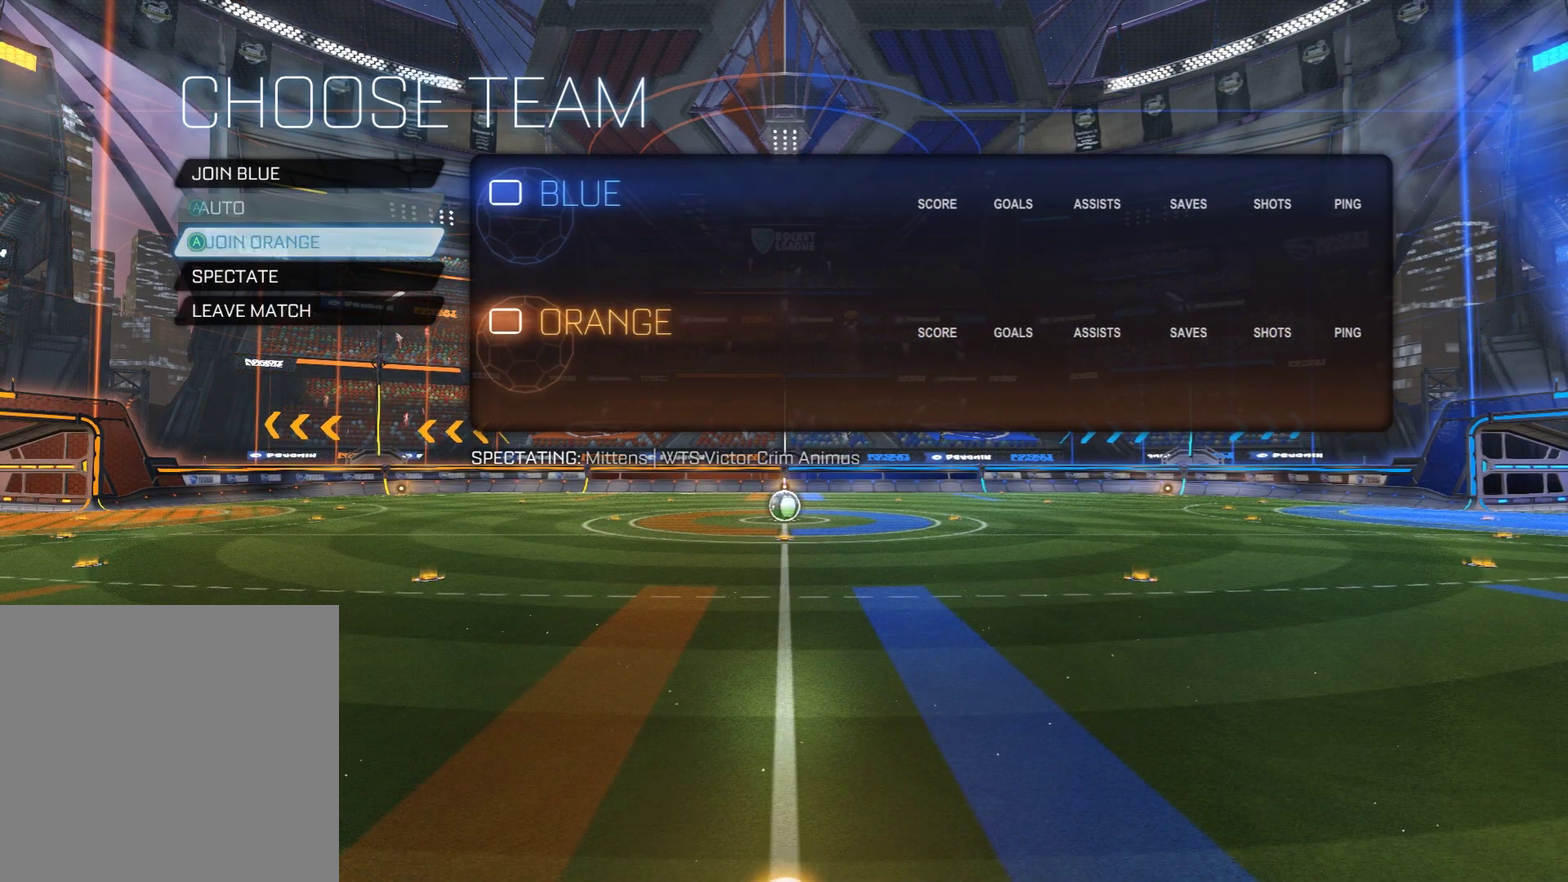
{"dt_ms": 600, "buttons": [], "left_stick": "center", "right_stick": "center", "events": [[83, "left_stick", "up-left"], [167, "left_stick", "center"]]}
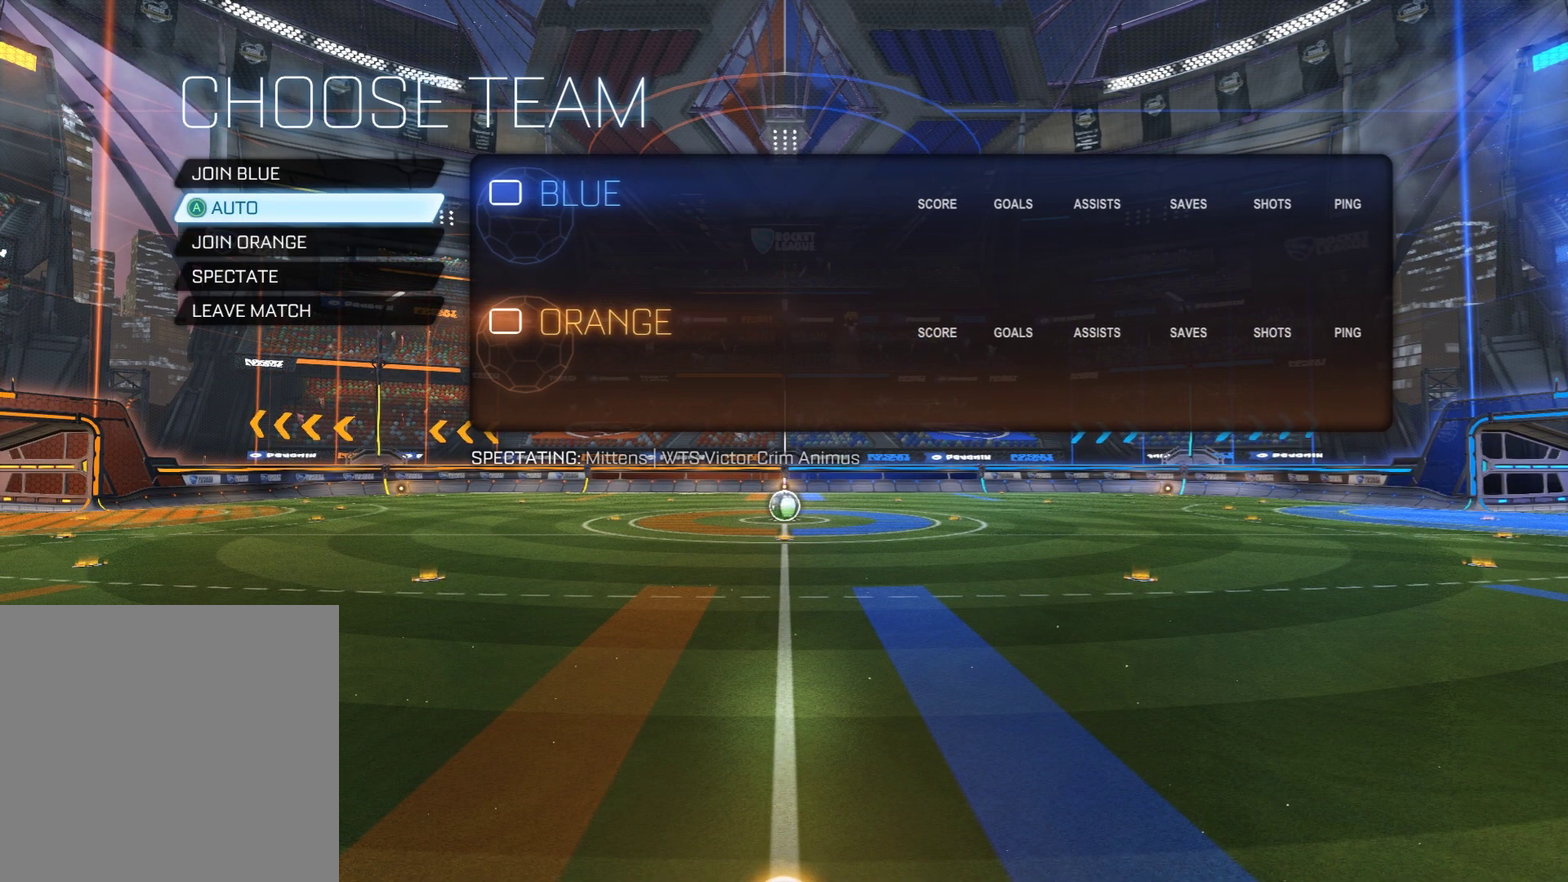
{"dt_ms": 500, "buttons": [], "left_stick": "center", "right_stick": "center", "events": []}
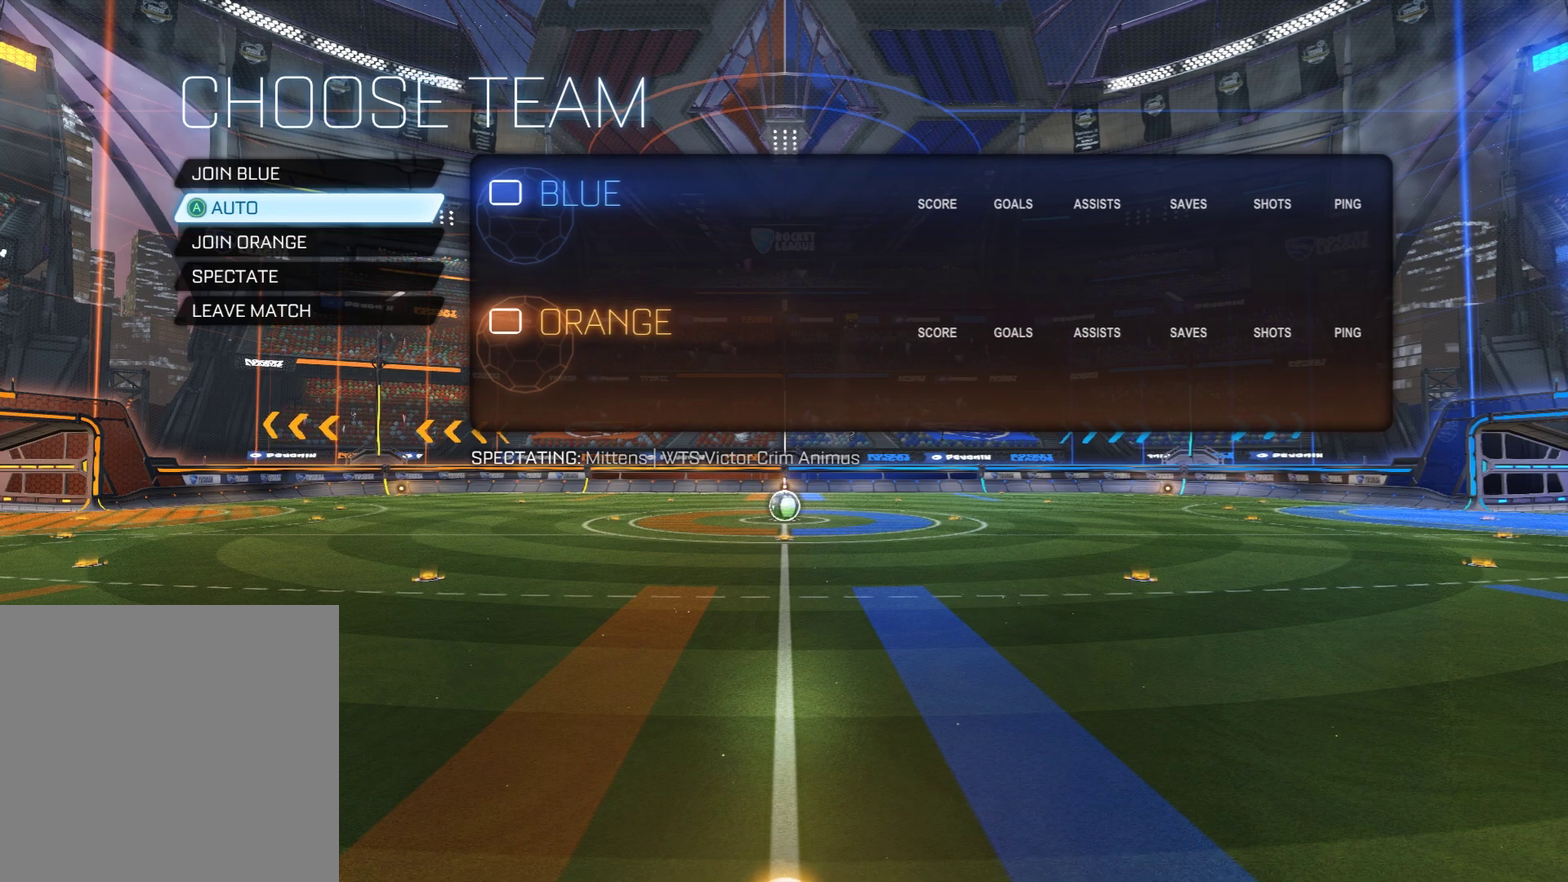
{"dt_ms": 500, "buttons": [], "left_stick": "center", "right_stick": "center", "events": [[33, "A", "down"], [100, "A", "up"]]}
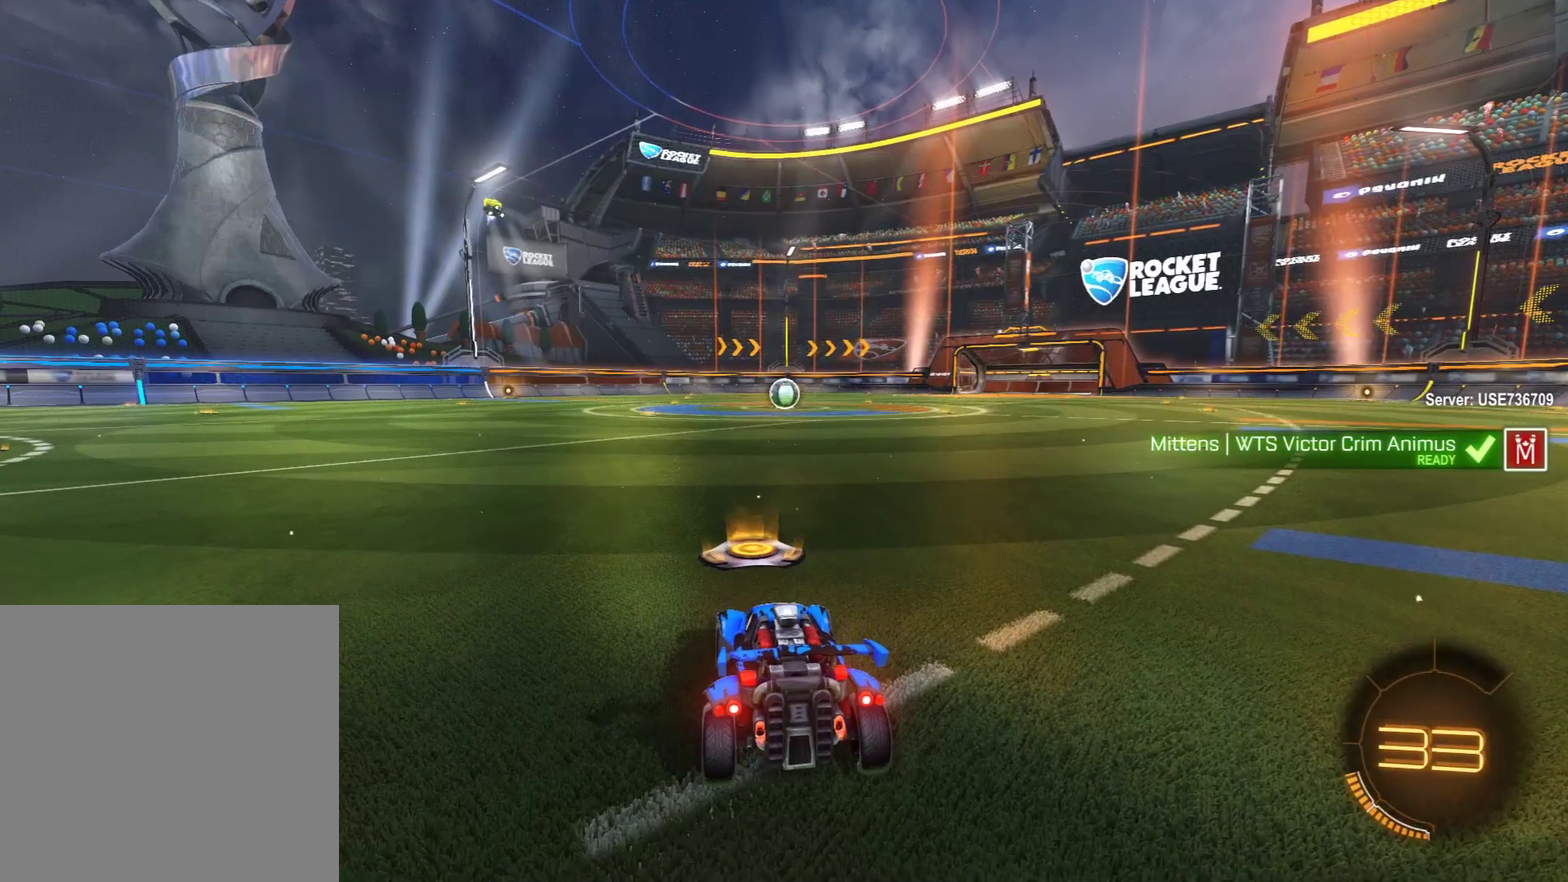
{"dt_ms": 400, "buttons": [], "left_stick": "center", "right_stick": "left", "events": [[200, "right_stick", "left"]]}
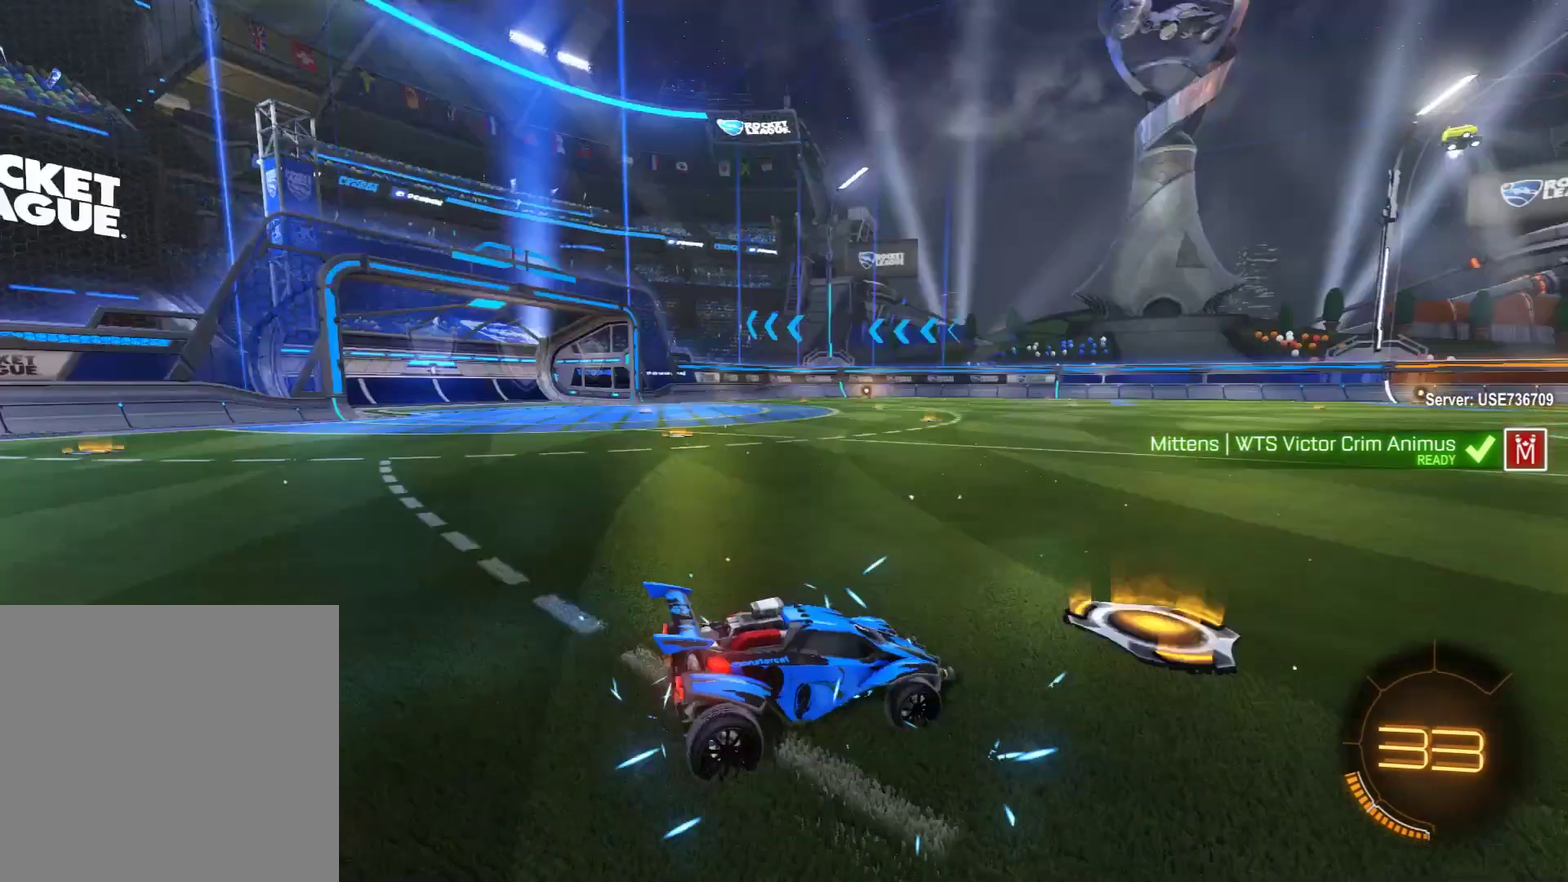
{"dt_ms": 600, "buttons": [], "left_stick": "center", "right_stick": "center", "events": [[400, "right_stick", "center"]]}
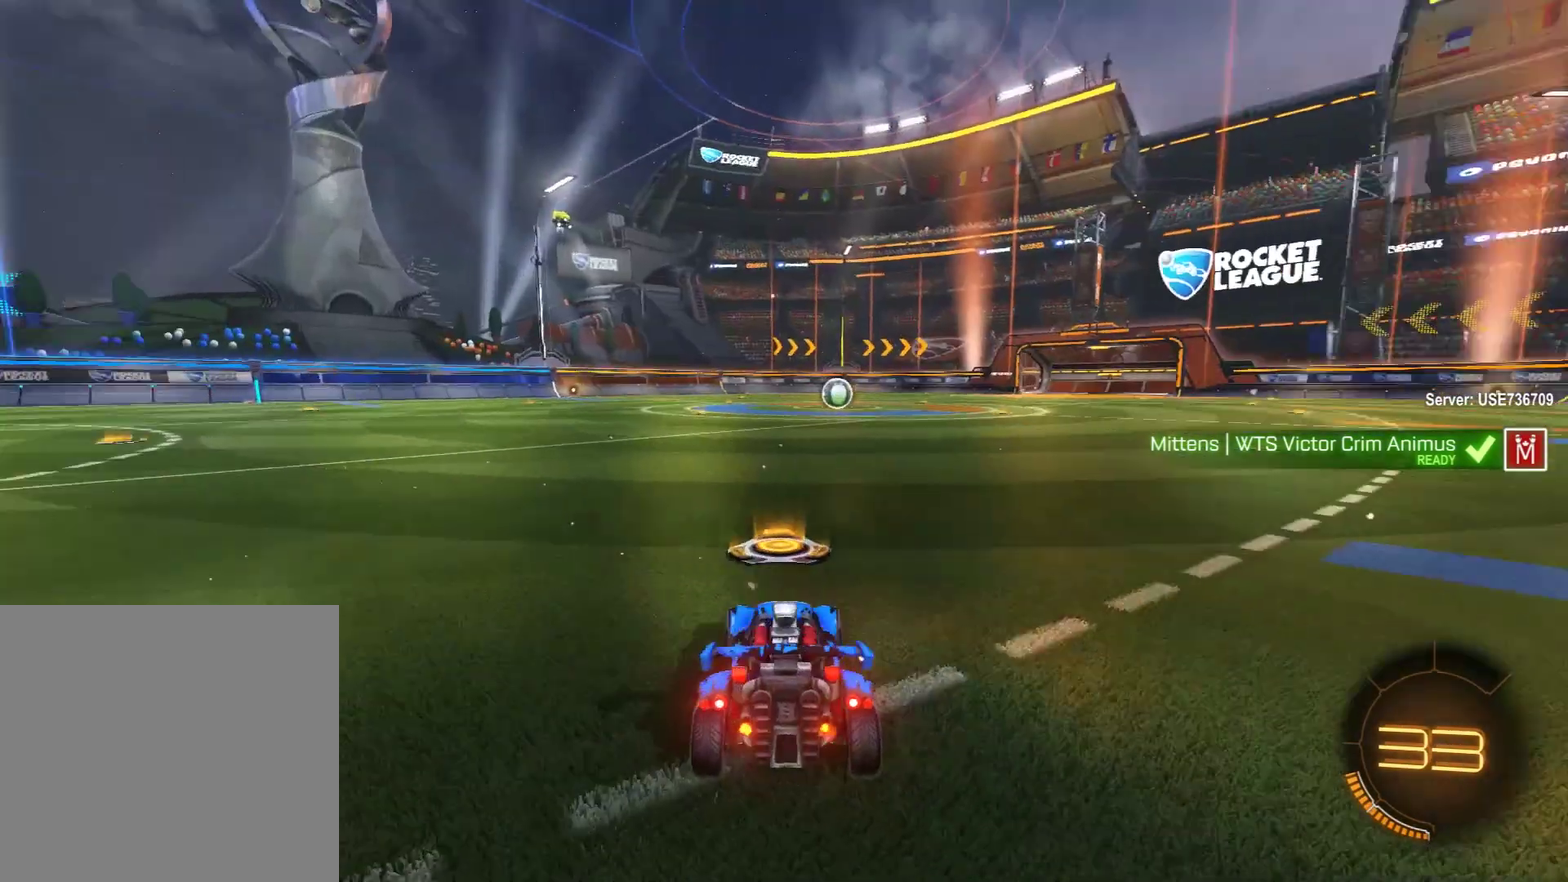
{"dt_ms": 500, "buttons": [], "left_stick": "center", "right_stick": "center", "events": []}
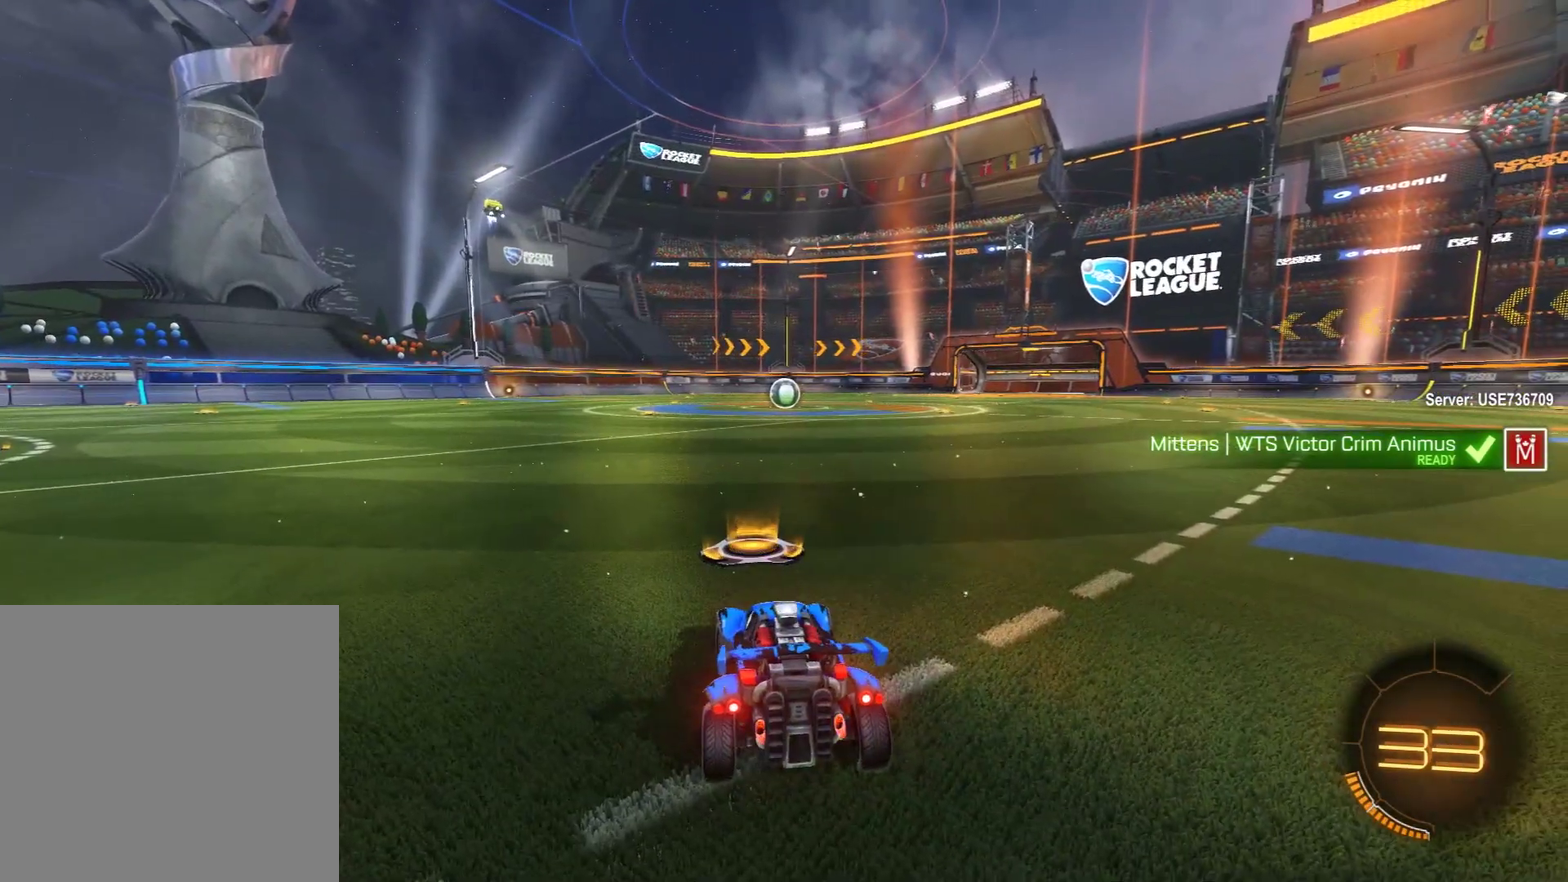
{"dt_ms": 400, "buttons": [], "left_stick": "up-right", "right_stick": "center", "events": [[100, "left_stick", "down-right"], [183, "left_stick", "center"], [383, "left_stick", "up-right"]]}
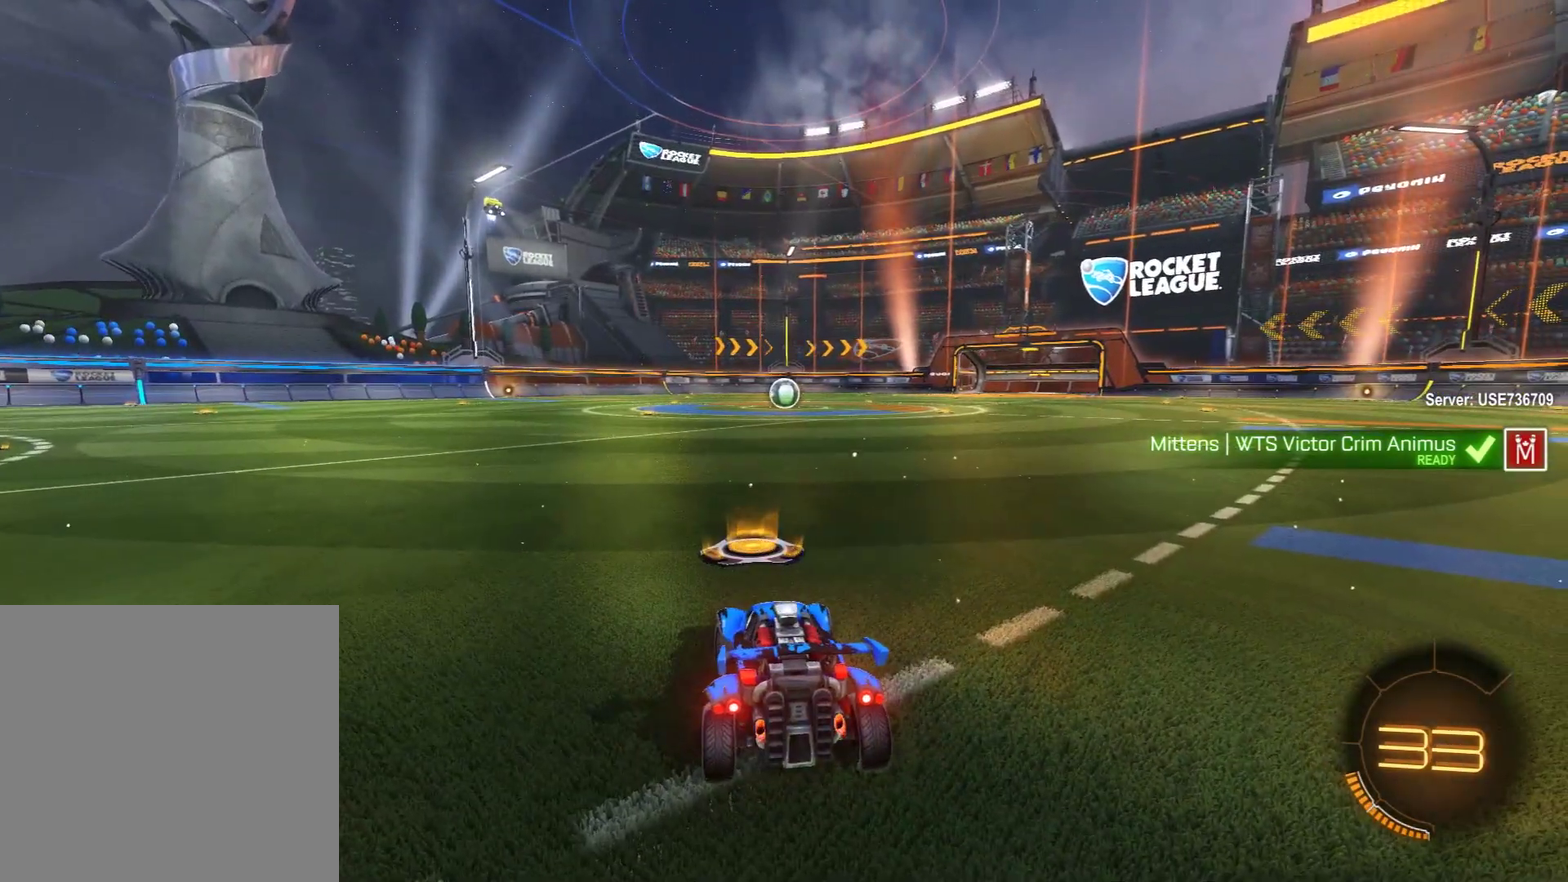
{"dt_ms": 600, "buttons": [], "left_stick": "center", "right_stick": "center", "events": [[67, "left_stick", "left"], [183, "left_stick", "right"], [300, "left_stick", "up-left"], [383, "left_stick", "center"]]}
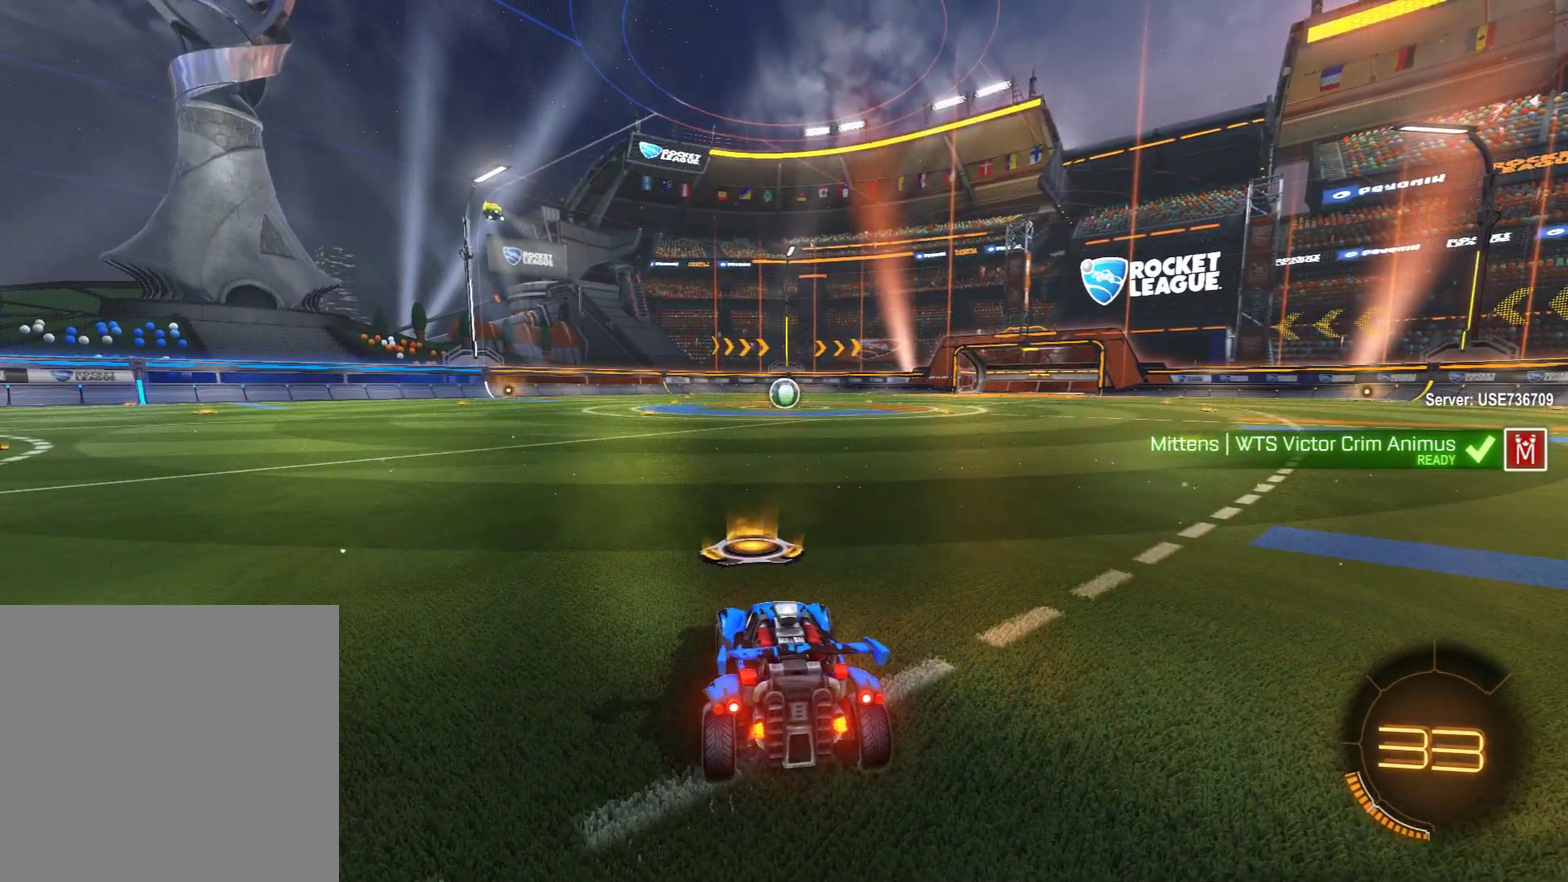
{"dt_ms": 500, "buttons": [], "left_stick": "center", "right_stick": "center", "events": [[383, "START", "down"], [500, "START", "up"]]}
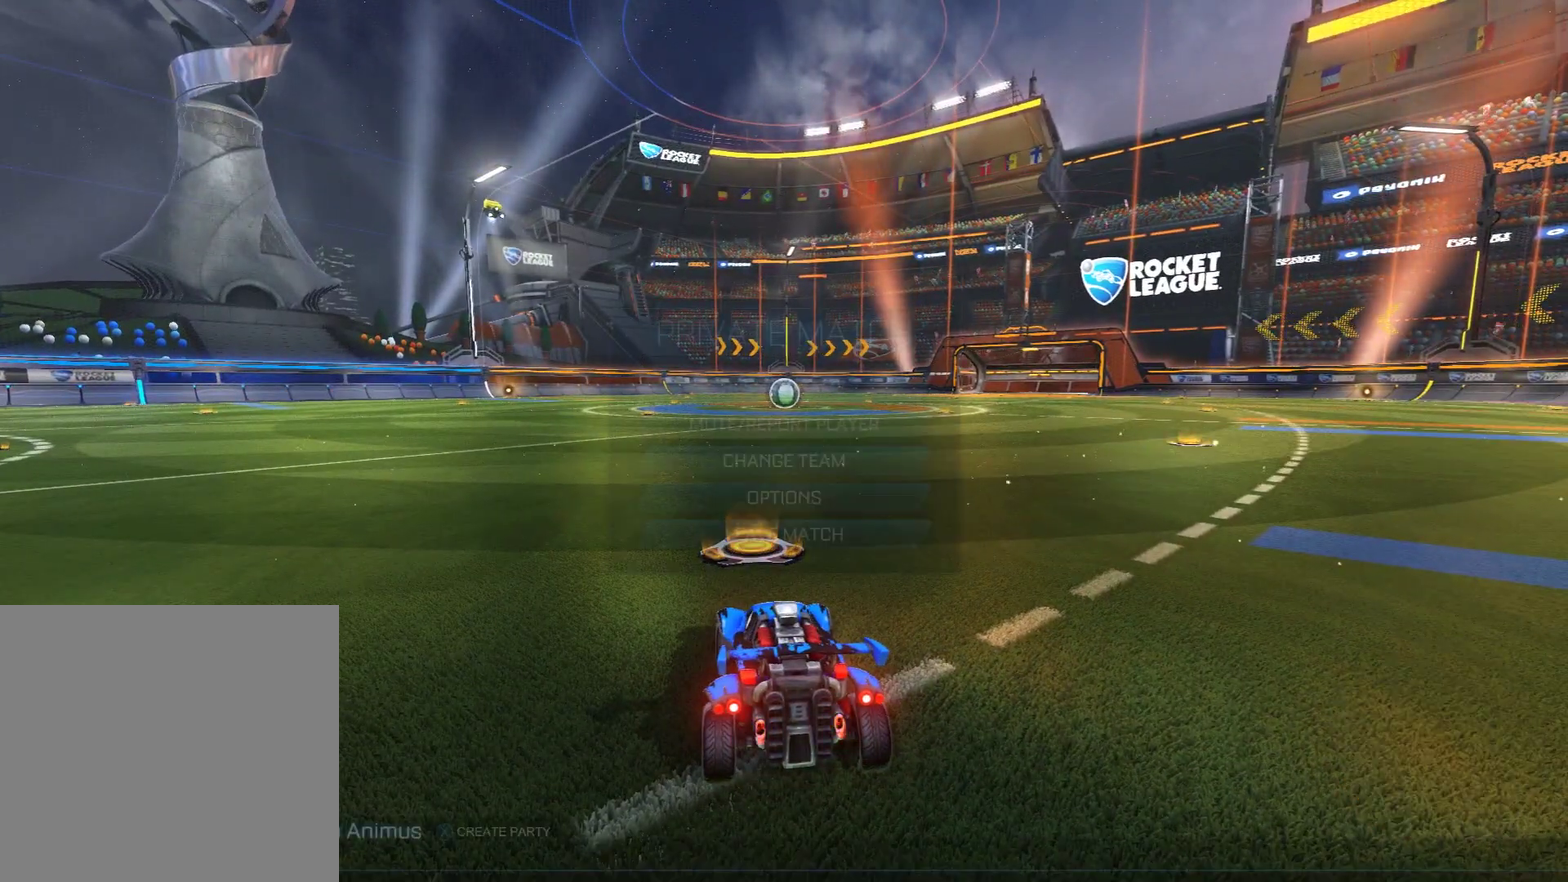
{"dt_ms": 500, "buttons": [], "left_stick": "center", "right_stick": "center", "events": []}
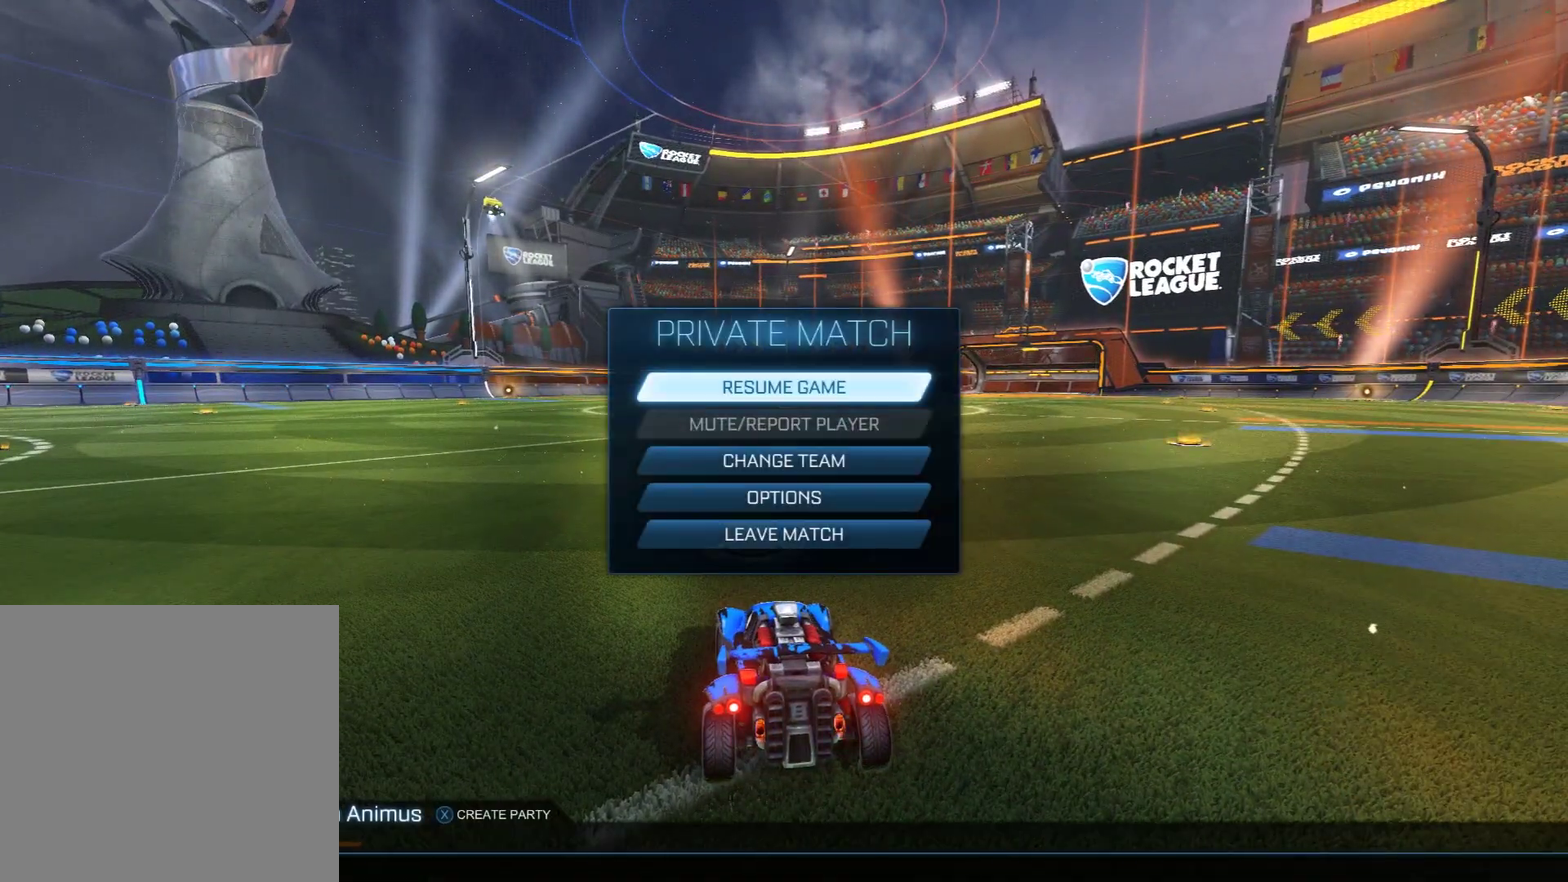
{"dt_ms": 300, "buttons": [], "left_stick": "center", "right_stick": "center", "events": []}
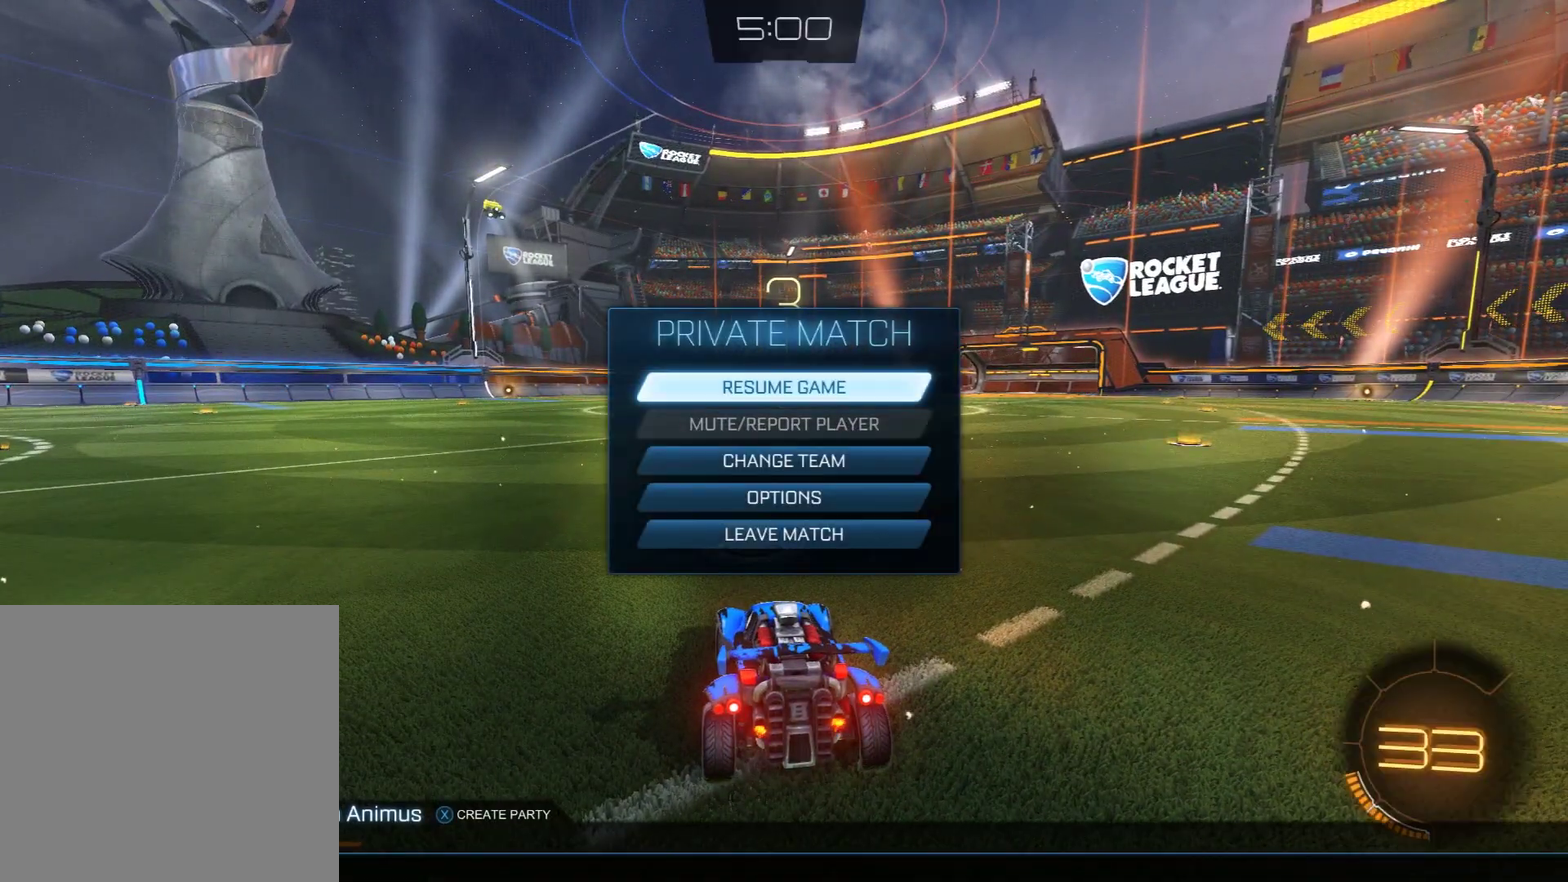
{"dt_ms": 700, "buttons": ["Y"], "left_stick": "center", "right_stick": "center", "events": [[133, "left_stick", "up-left"], [200, "left_stick", "right"], [283, "left_stick", "up-right"], [333, "left_stick", "up-left"], [400, "left_stick", "center"], [450, "left_stick", "right"], [533, "left_stick", "center"], [600, "Y", "down"]]}
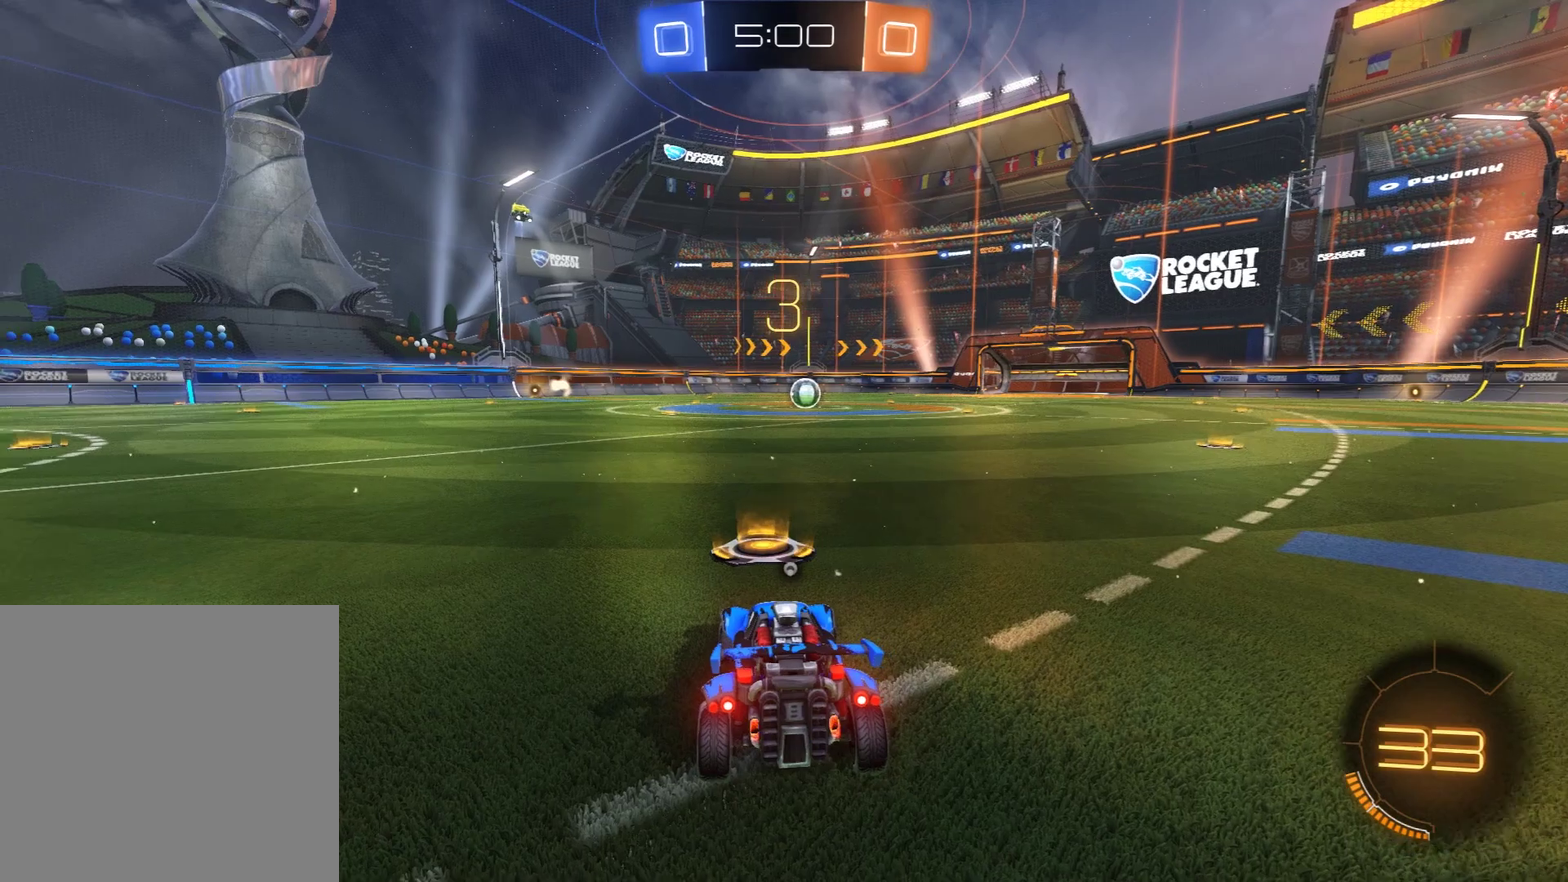
{"dt_ms": 500, "buttons": [], "left_stick": "up-left", "right_stick": "center", "events": [[33, "Y", "up"], [500, "left_stick", "up-left"]]}
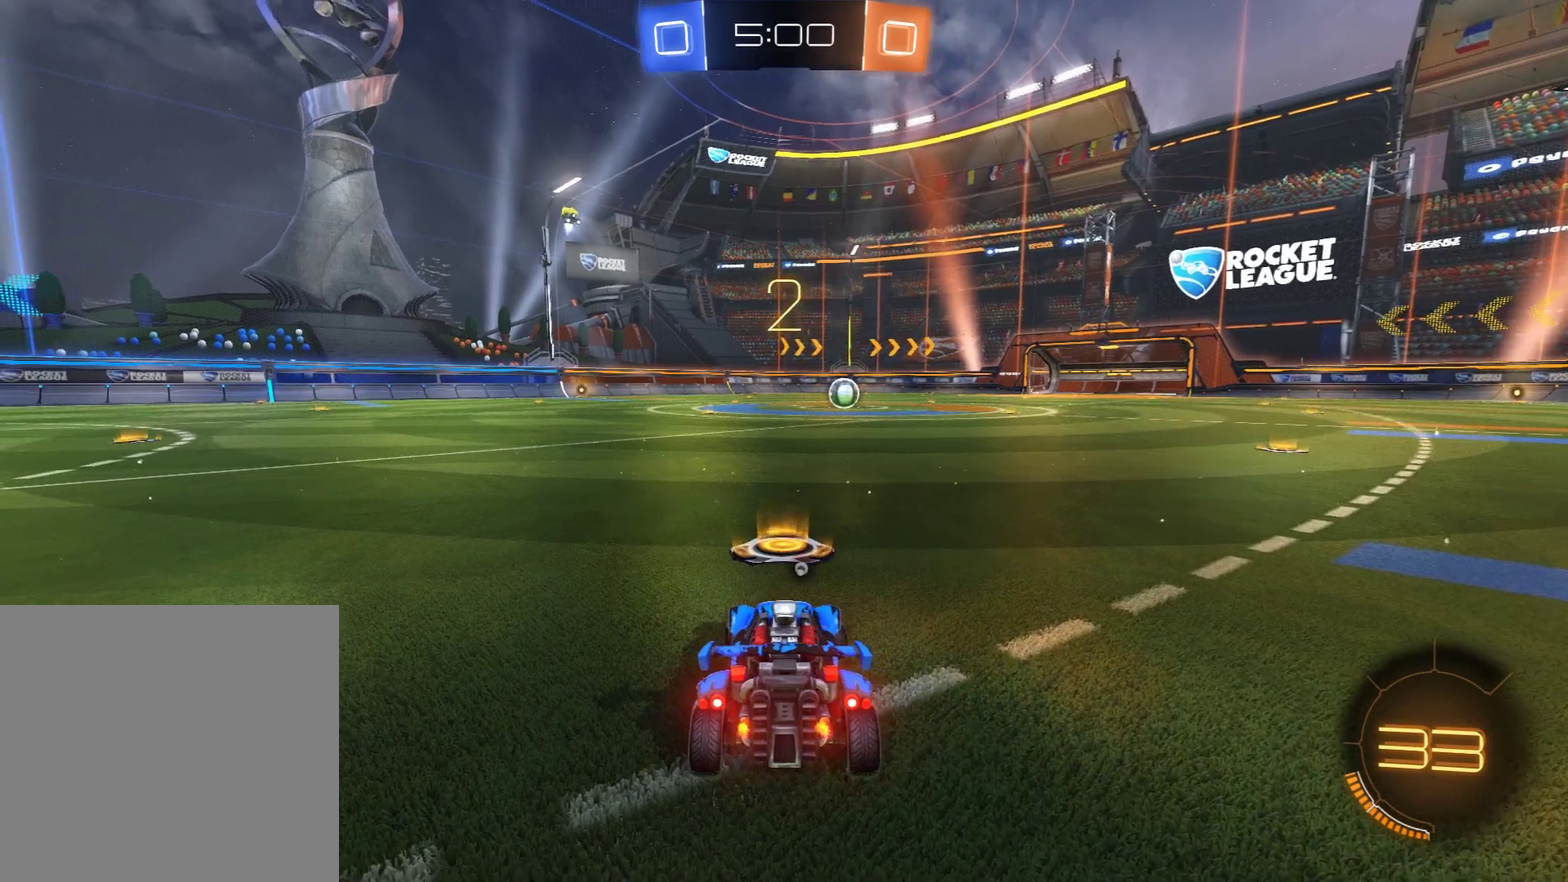
{"dt_ms": 600, "buttons": ["B"], "left_stick": "center", "right_stick": "center", "events": [[83, "left_stick", "up-right"], [133, "left_stick", "right"], [200, "left_stick", "up-left"], [283, "B", "down"], [400, "B", "up"], [400, "left_stick", "center"], [450, "B", "down"], [450, "left_stick", "up-left"], [533, "left_stick", "center"]]}
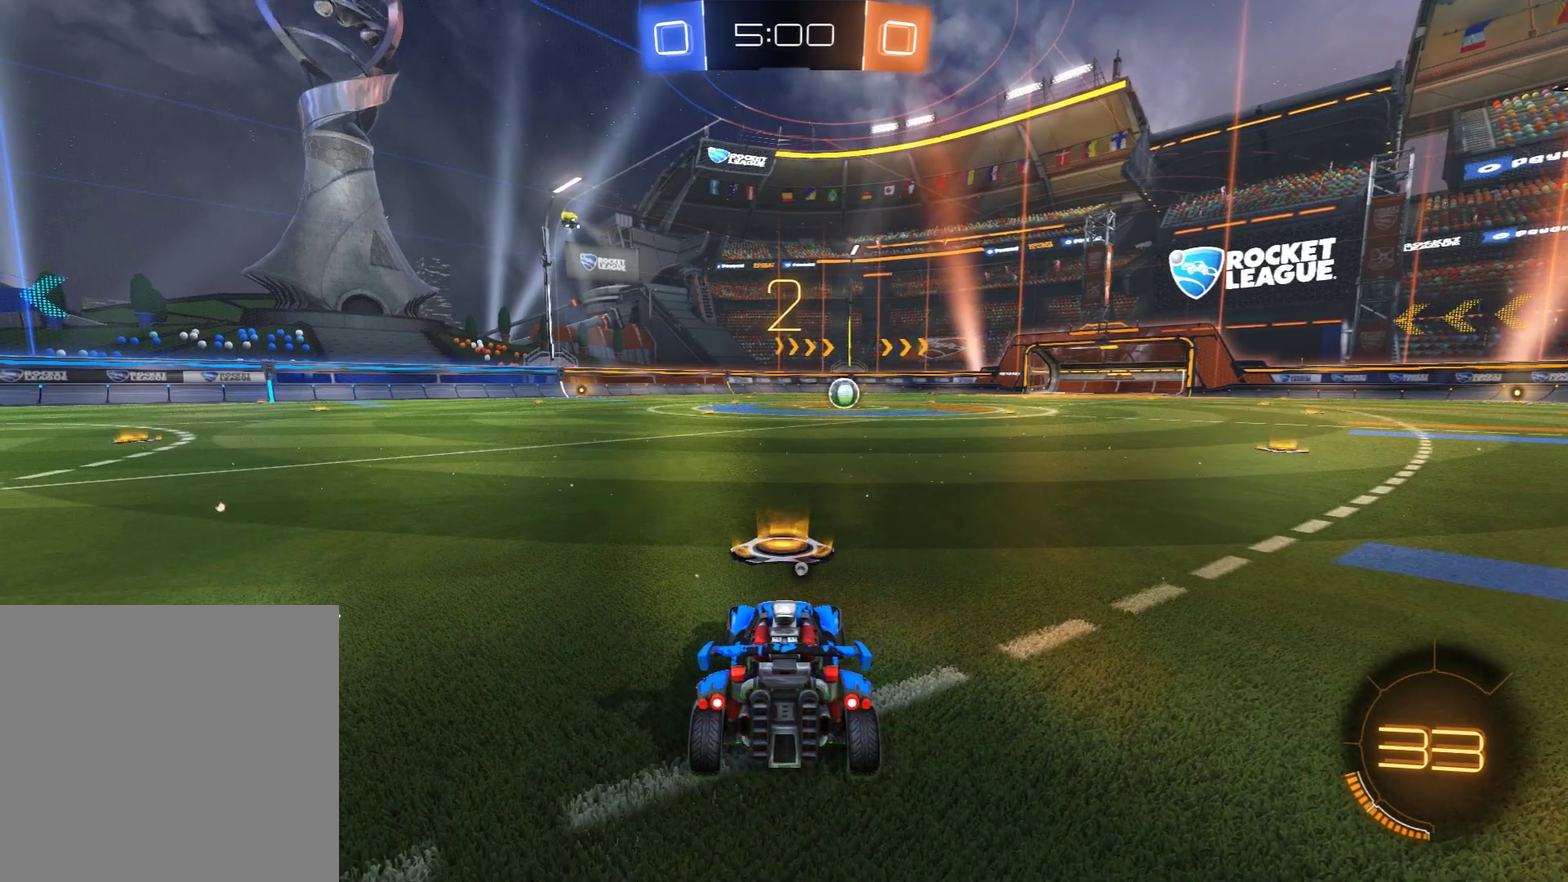
{"dt_ms": 400, "buttons": ["B"], "left_stick": "center", "right_stick": "center", "events": []}
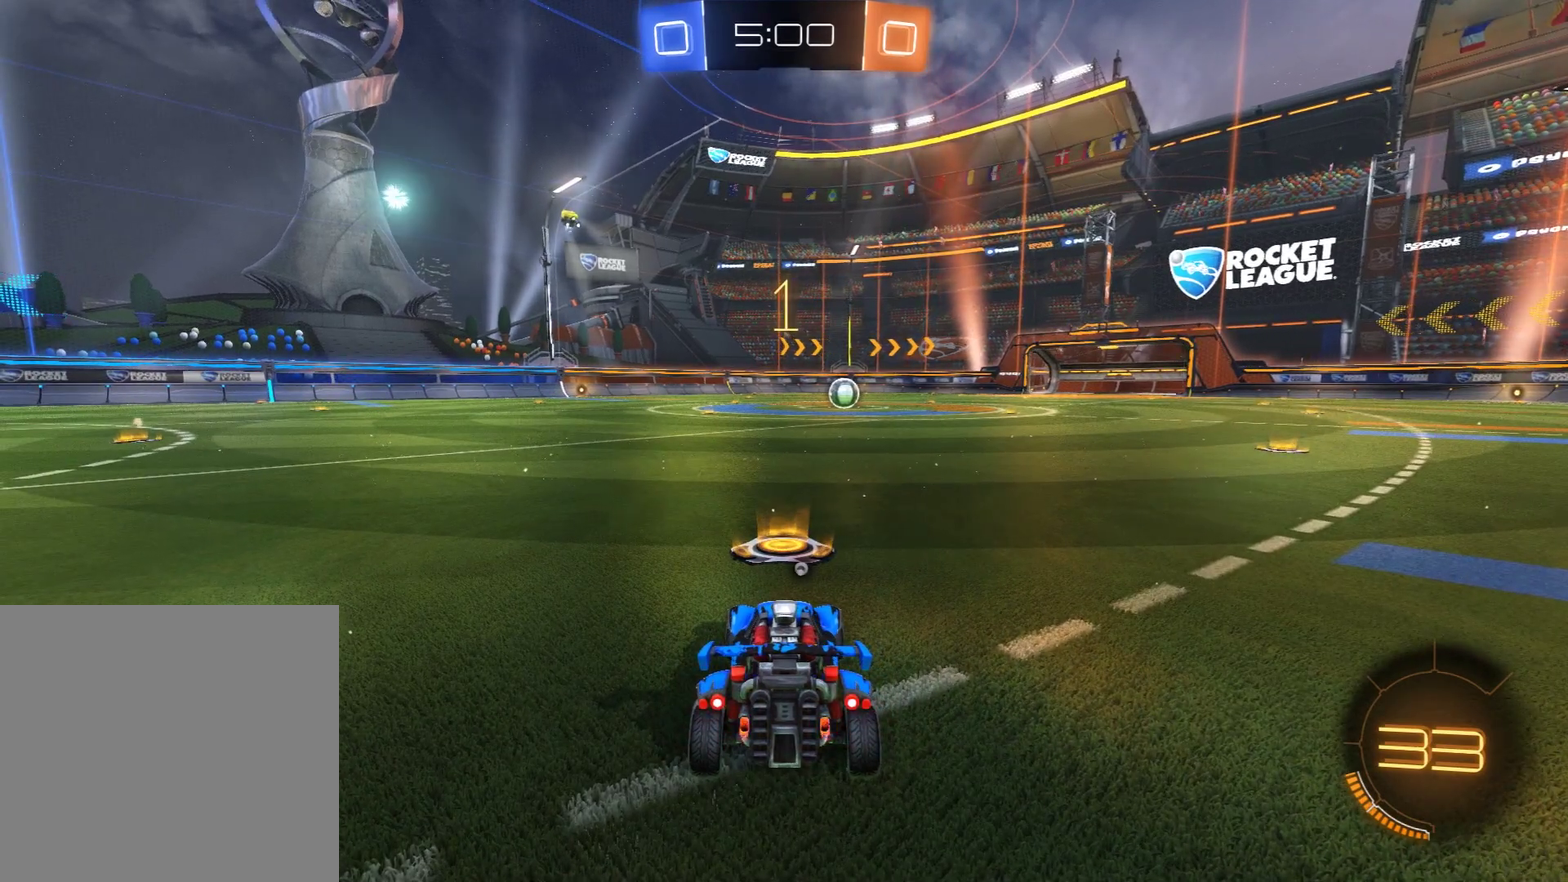
{"dt_ms": 500, "buttons": ["B"], "left_stick": "center", "right_stick": "center", "events": [[167, "Y", "down"], [333, "Y", "up"]]}
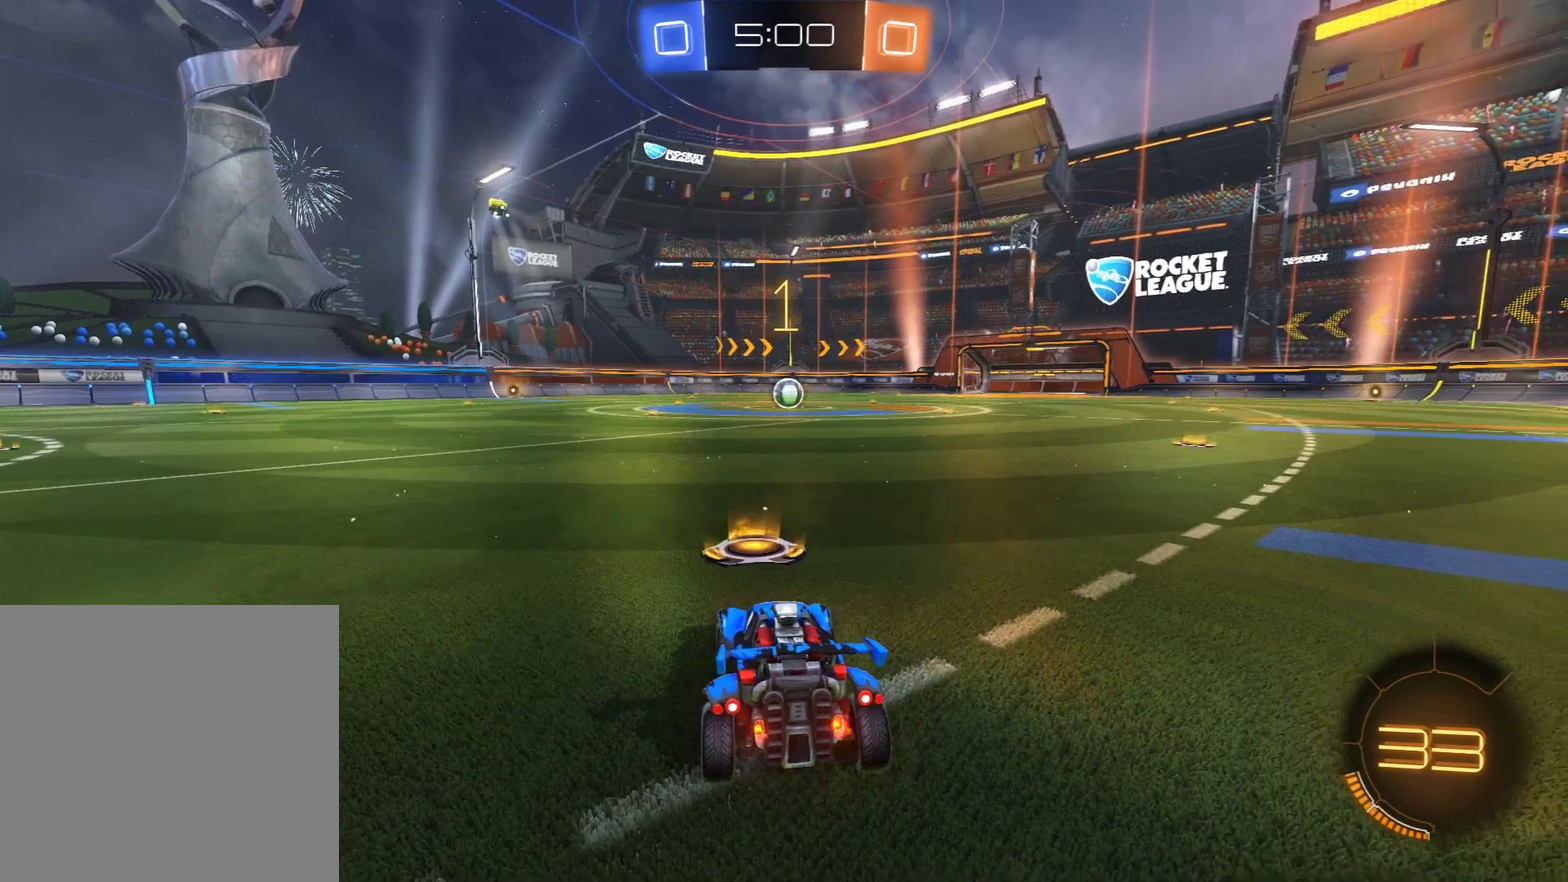
{"dt_ms": 300, "buttons": ["B"], "left_stick": "up-left", "right_stick": "center", "events": [[233, "left_stick", "up-left"]]}
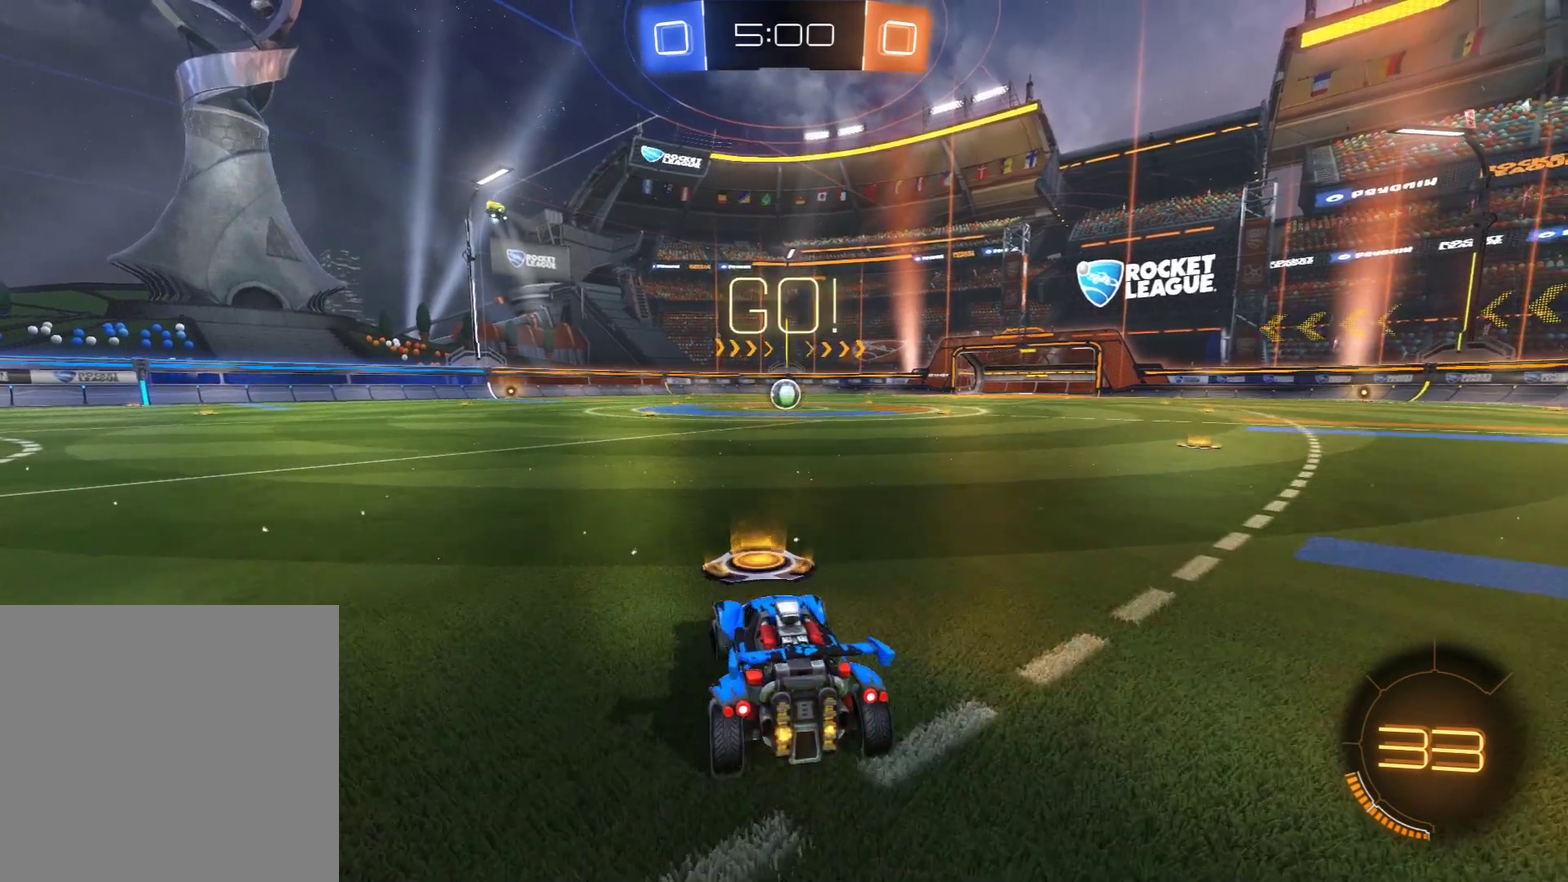
{"dt_ms": 700, "buttons": ["B", "R2"], "left_stick": "up-left", "right_stick": "center", "events": [[167, "R2", "down"], [200, "Y", "down"], [250, "left_stick", "left"], [333, "Y", "up"], [400, "left_stick", "up-left"], [450, "left_stick", "center"], [483, "R2", "up"], [567, "left_stick", "up-left"], [650, "R2", "down"]]}
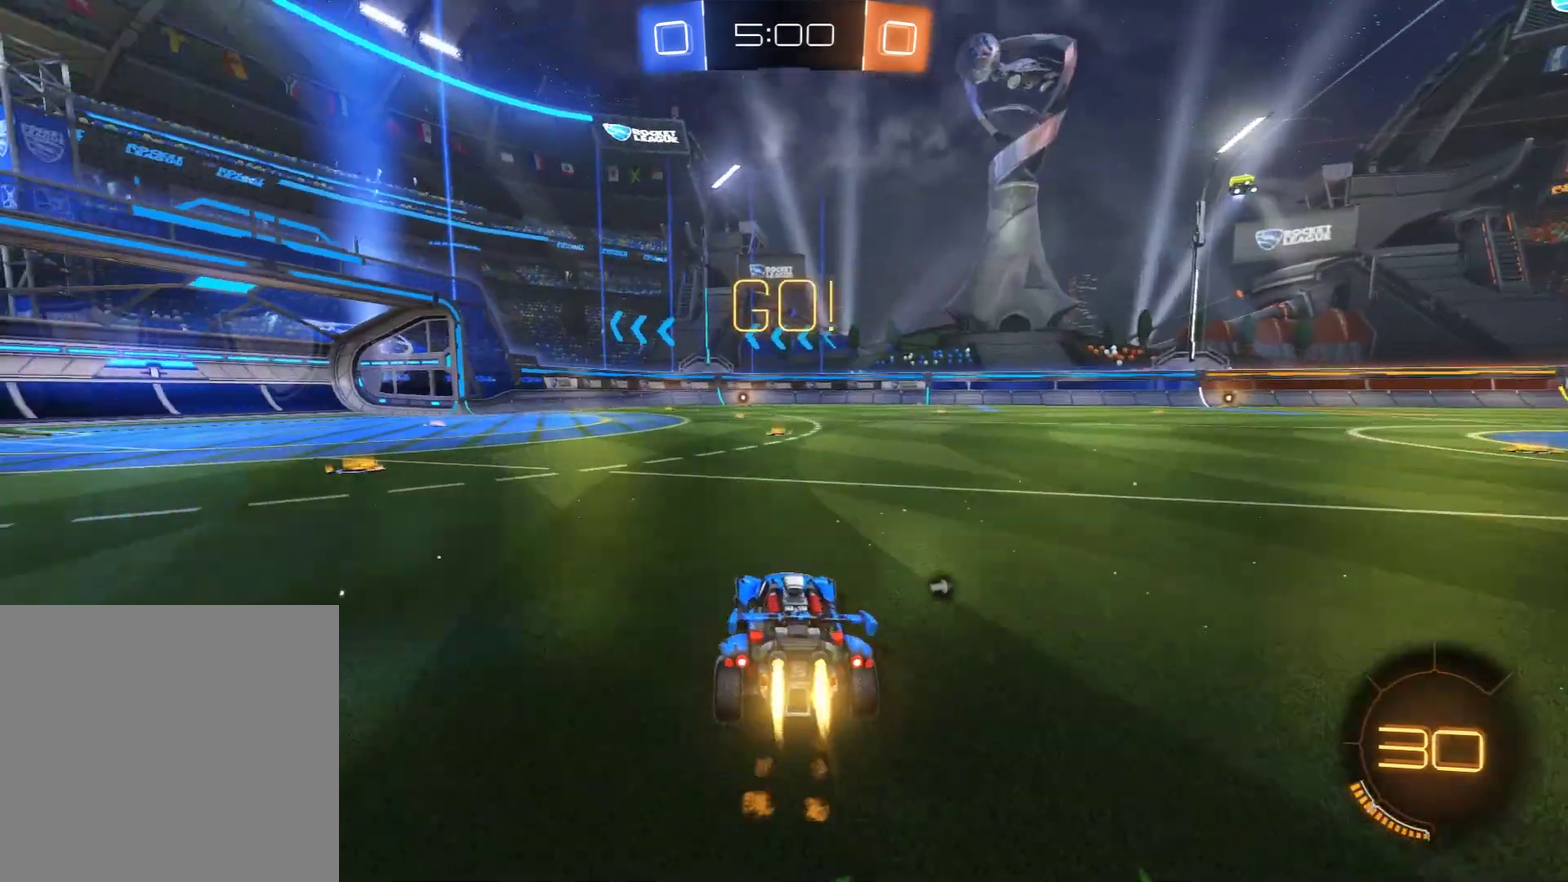
{"dt_ms": 500, "buttons": [], "left_stick": "center", "right_stick": "center", "events": [[233, "A", "down"], [233, "left_stick", "up"], [300, "R2", "up"], [467, "A", "up"], [500, "B", "up"], [500, "left_stick", "center"]]}
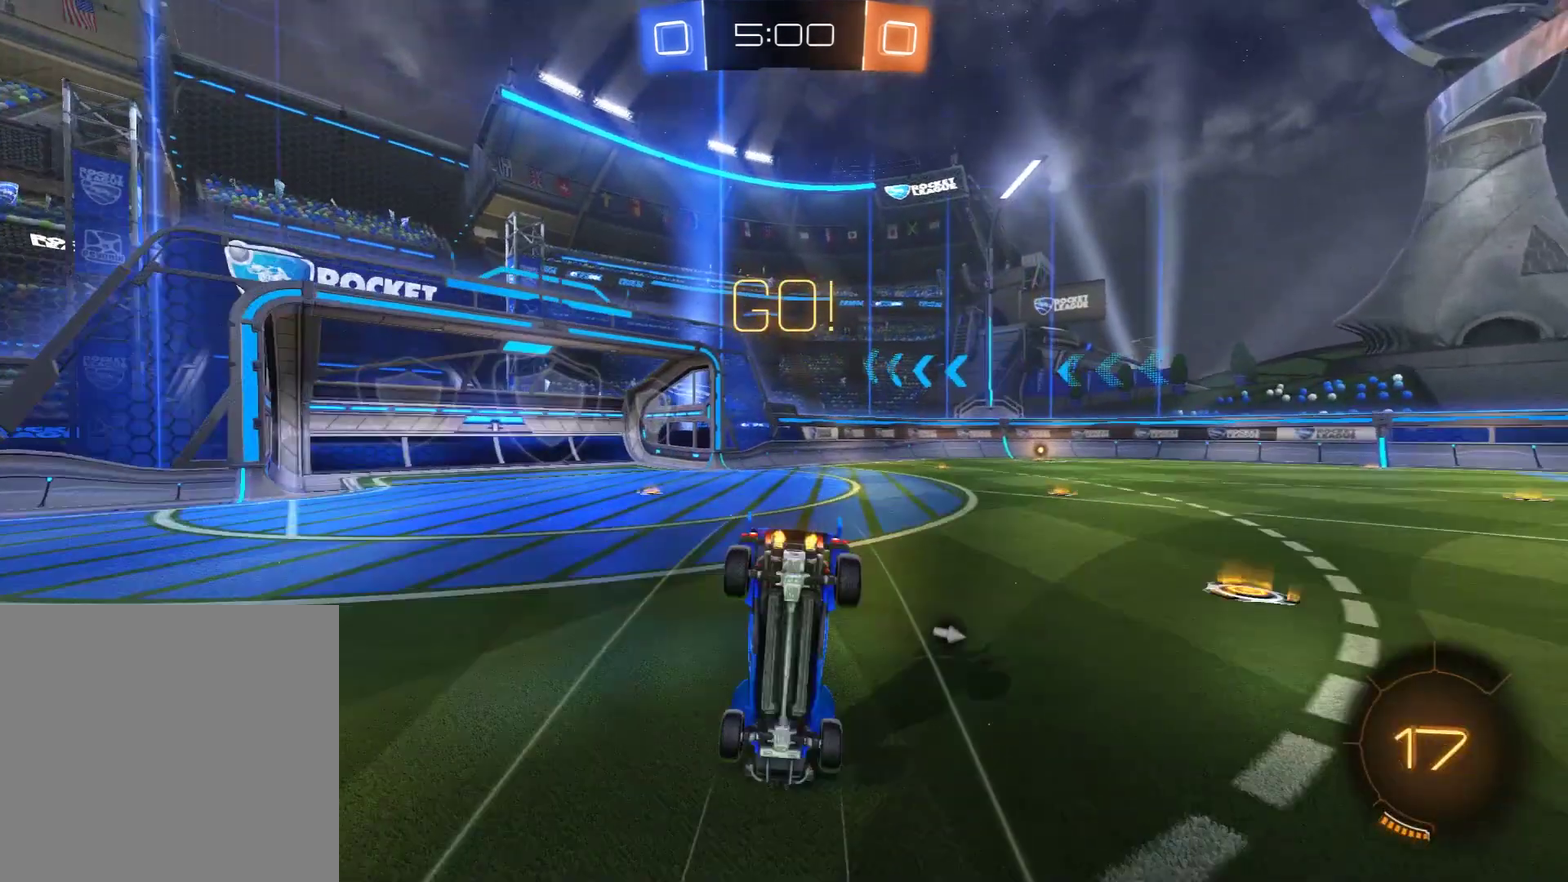
{"dt_ms": 600, "buttons": ["B"], "left_stick": "center", "right_stick": "center", "events": [[600, "B", "down"]]}
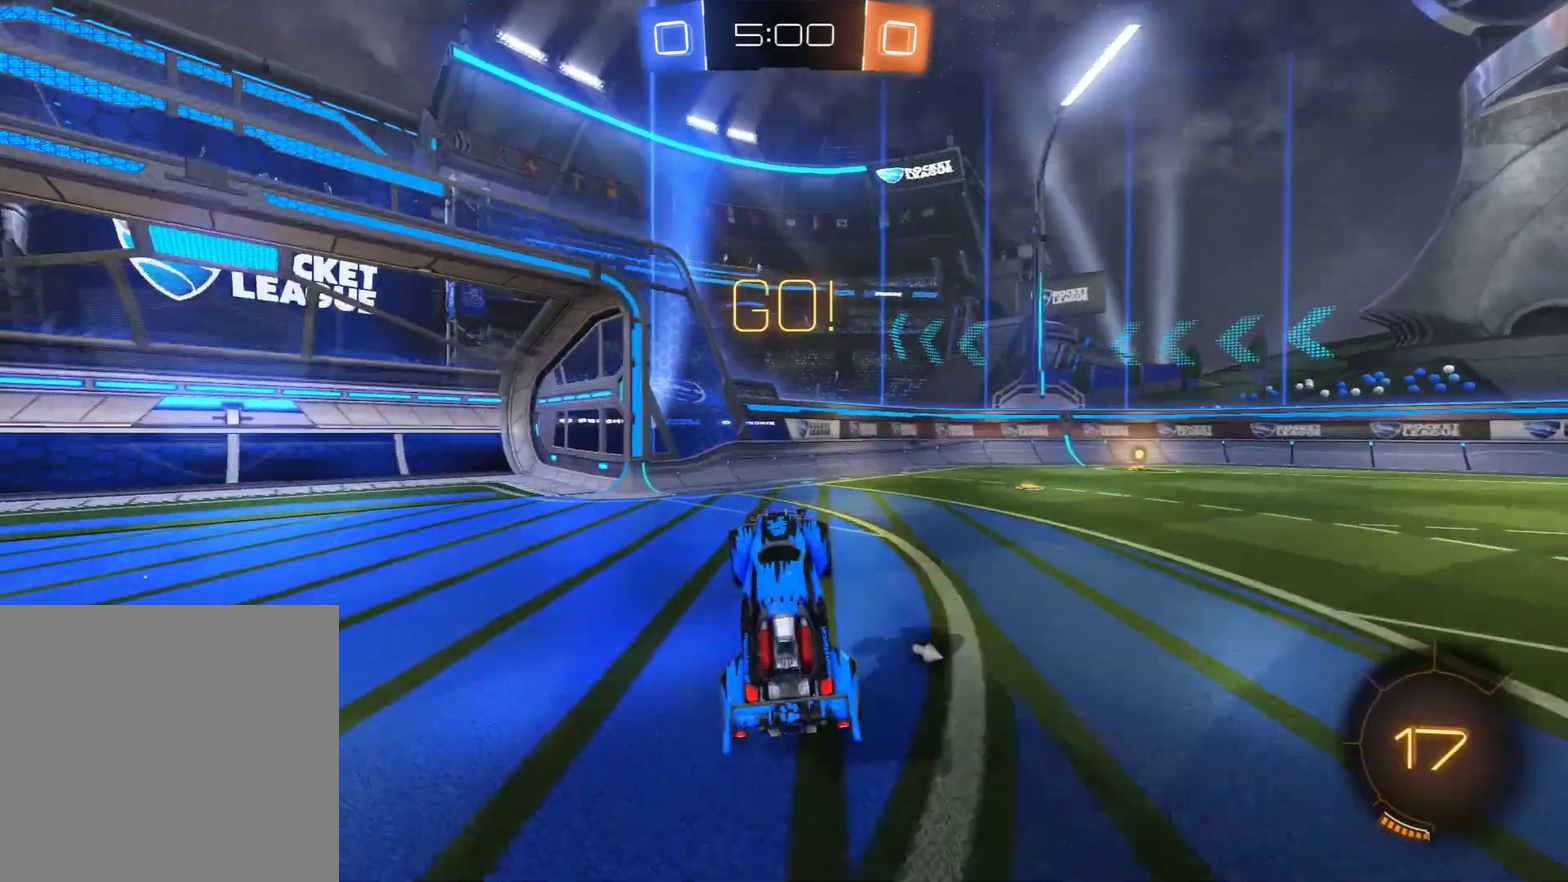
{"dt_ms": 600, "buttons": [], "left_stick": "right", "right_stick": "center", "events": [[50, "Y", "down"], [167, "Y", "up"], [167, "left_stick", "right"], [283, "Y", "down"], [400, "Y", "up"], [600, "B", "up"]]}
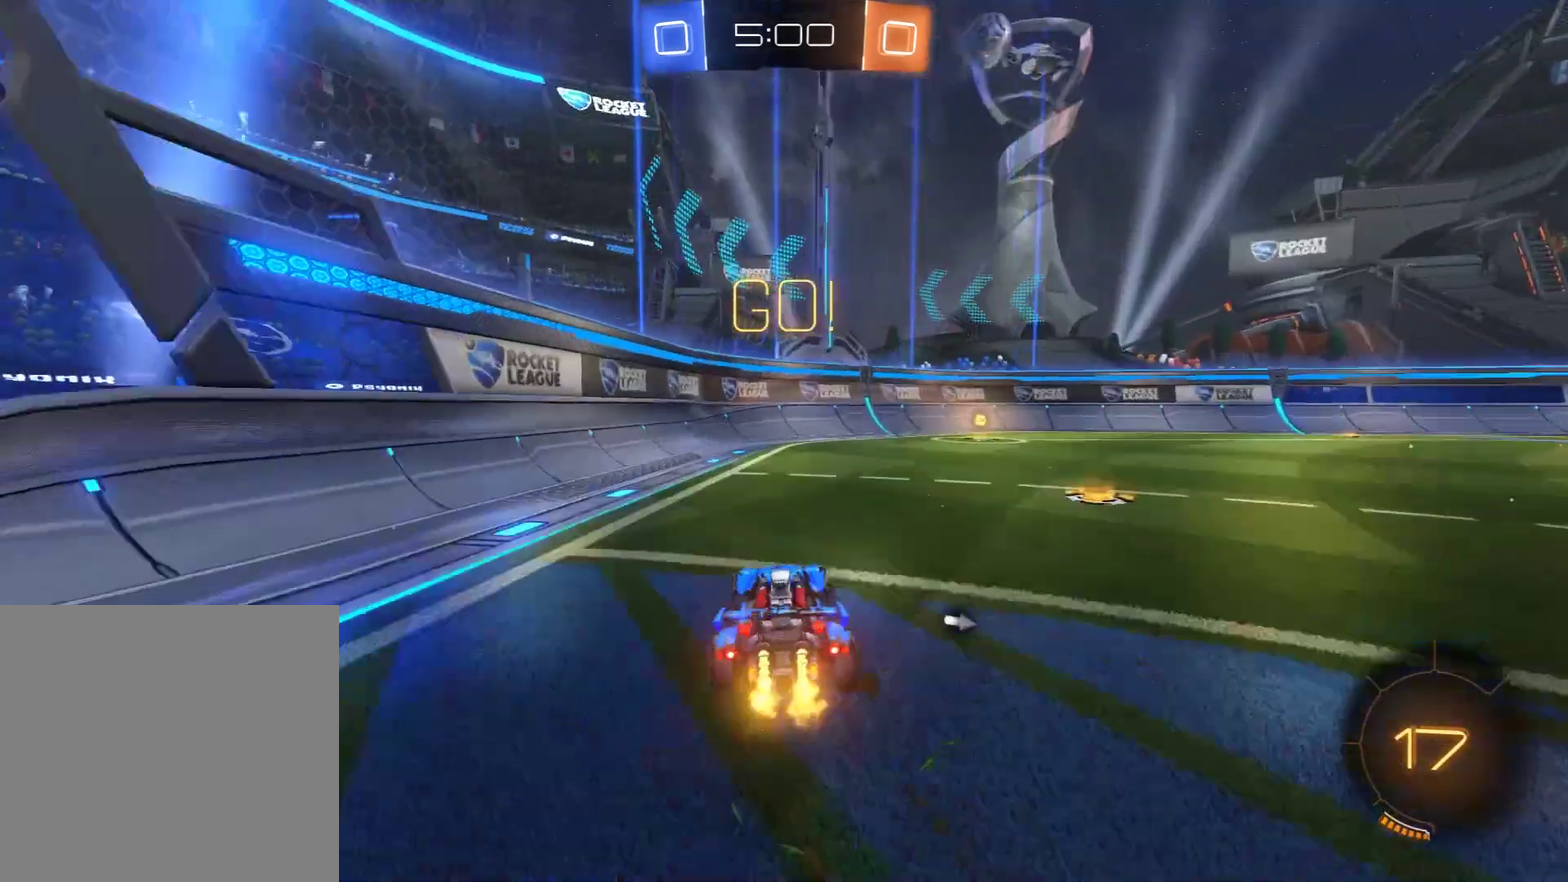
{"dt_ms": 300, "buttons": ["B", "Y"], "left_stick": "center", "right_stick": "center", "events": [[200, "left_stick", "center"], [283, "B", "down"], [283, "Y", "down"]]}
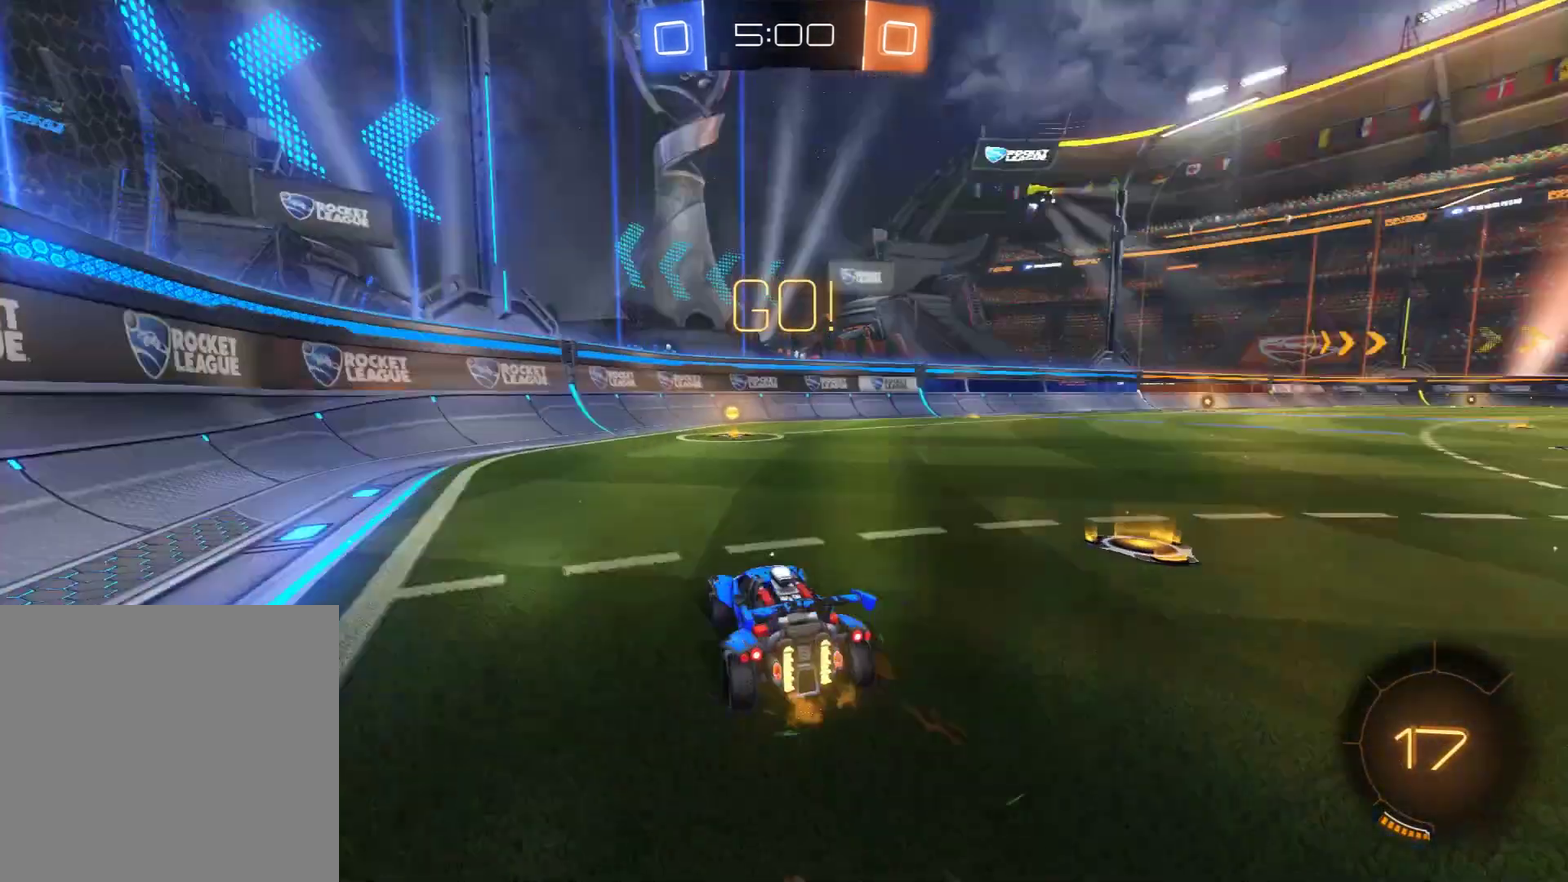
{"dt_ms": 400, "buttons": [], "left_stick": "center", "right_stick": "center", "events": [[100, "Y", "up"], [267, "B", "up"]]}
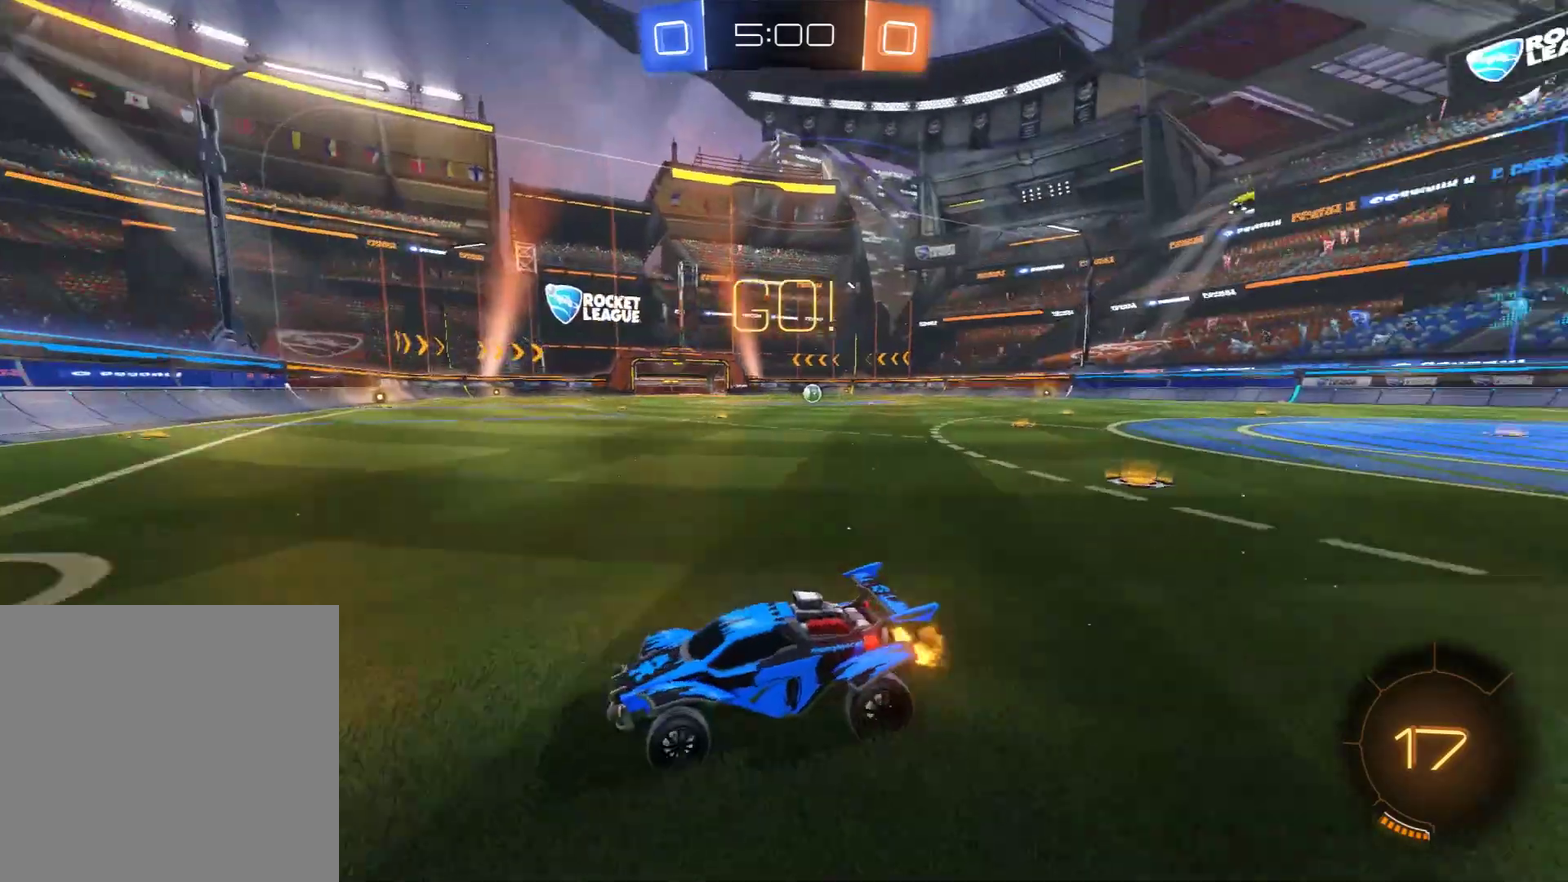
{"dt_ms": 600, "buttons": [], "left_stick": "center", "right_stick": "center", "events": [[150, "left_stick", "right"], [183, "B", "down"], [233, "X", "down"], [300, "X", "up"], [300, "left_stick", "down-left"], [350, "B", "up"], [350, "L2", "down"], [350, "left_stick", "left"], [467, "Y", "down"], [500, "left_stick", "center"], [550, "Y", "up"], [583, "L2", "up"]]}
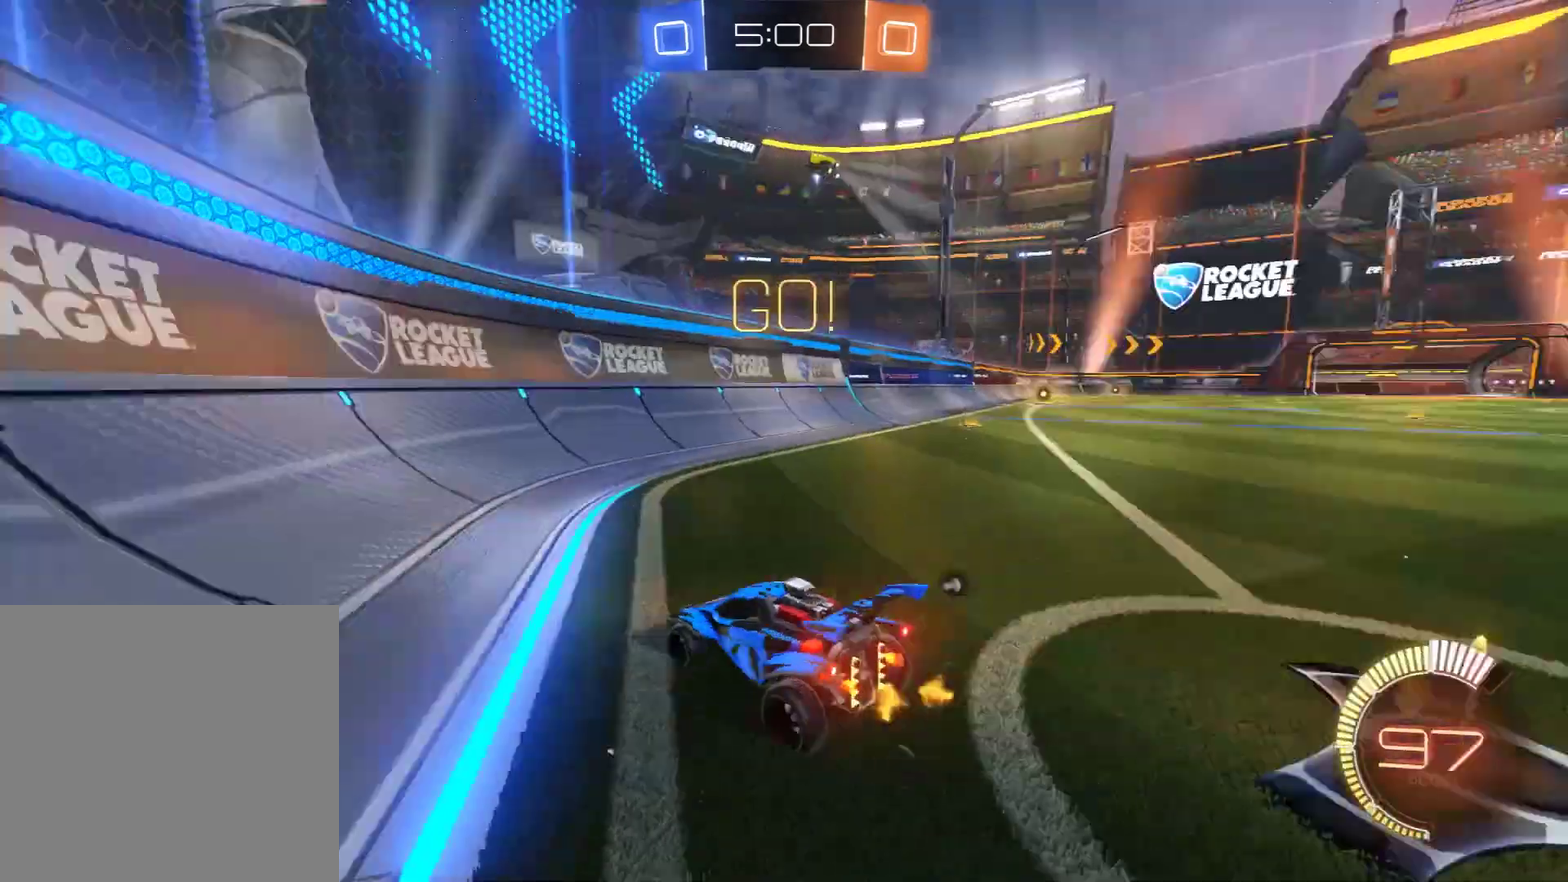
{"dt_ms": 500, "buttons": ["B"], "left_stick": "left", "right_stick": "center", "events": [[183, "B", "down"], [267, "Y", "down"], [383, "Y", "up"], [467, "left_stick", "left"]]}
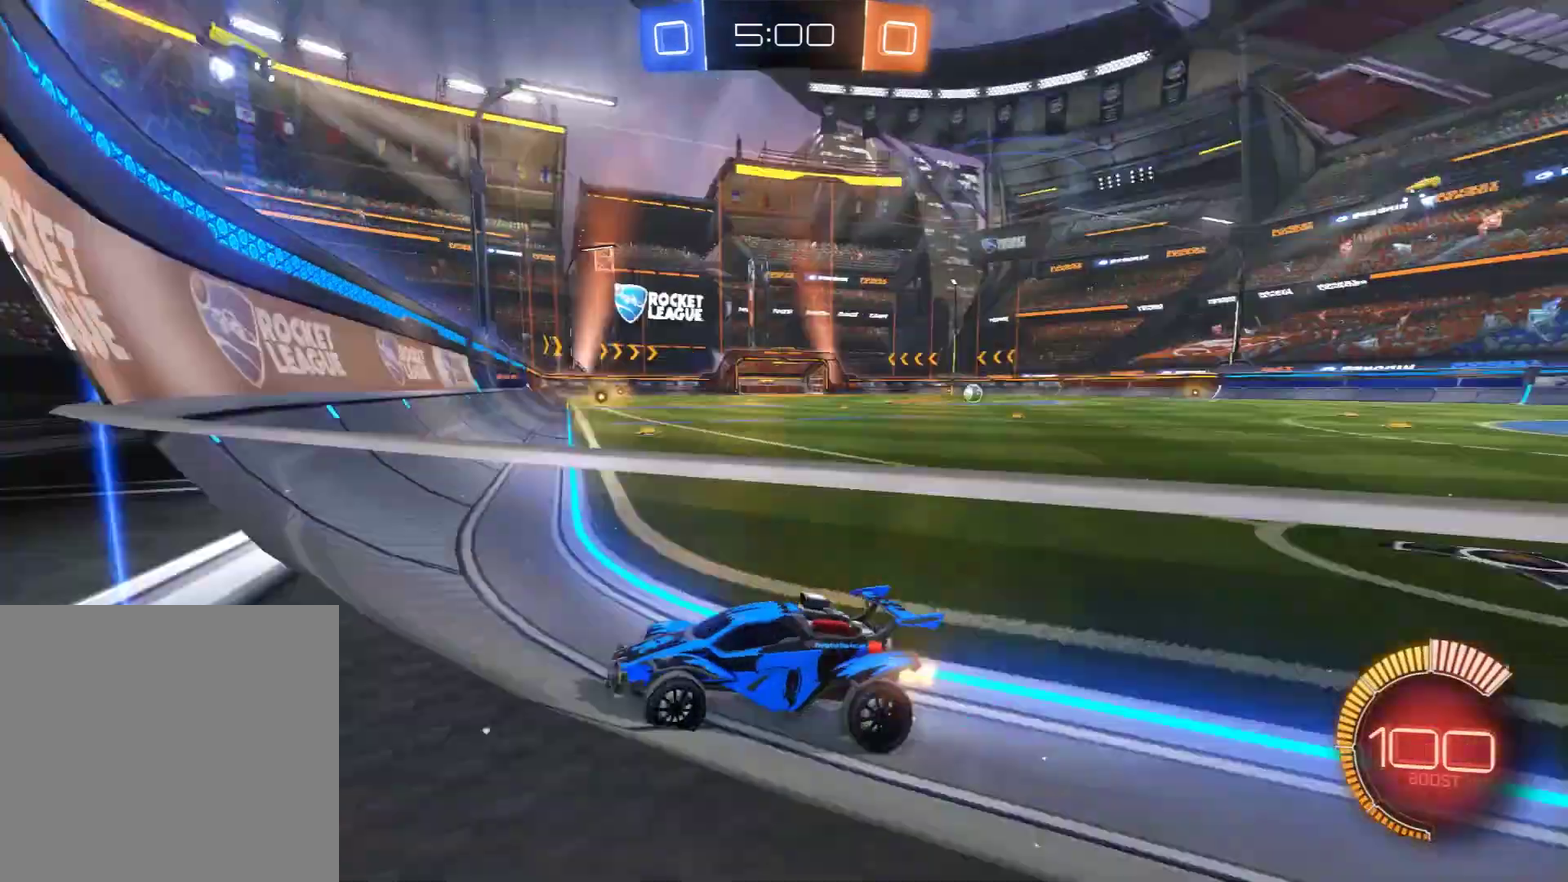
{"dt_ms": 600, "buttons": ["B"], "left_stick": "right", "right_stick": "center", "events": [[450, "left_stick", "center"], [533, "left_stick", "right"]]}